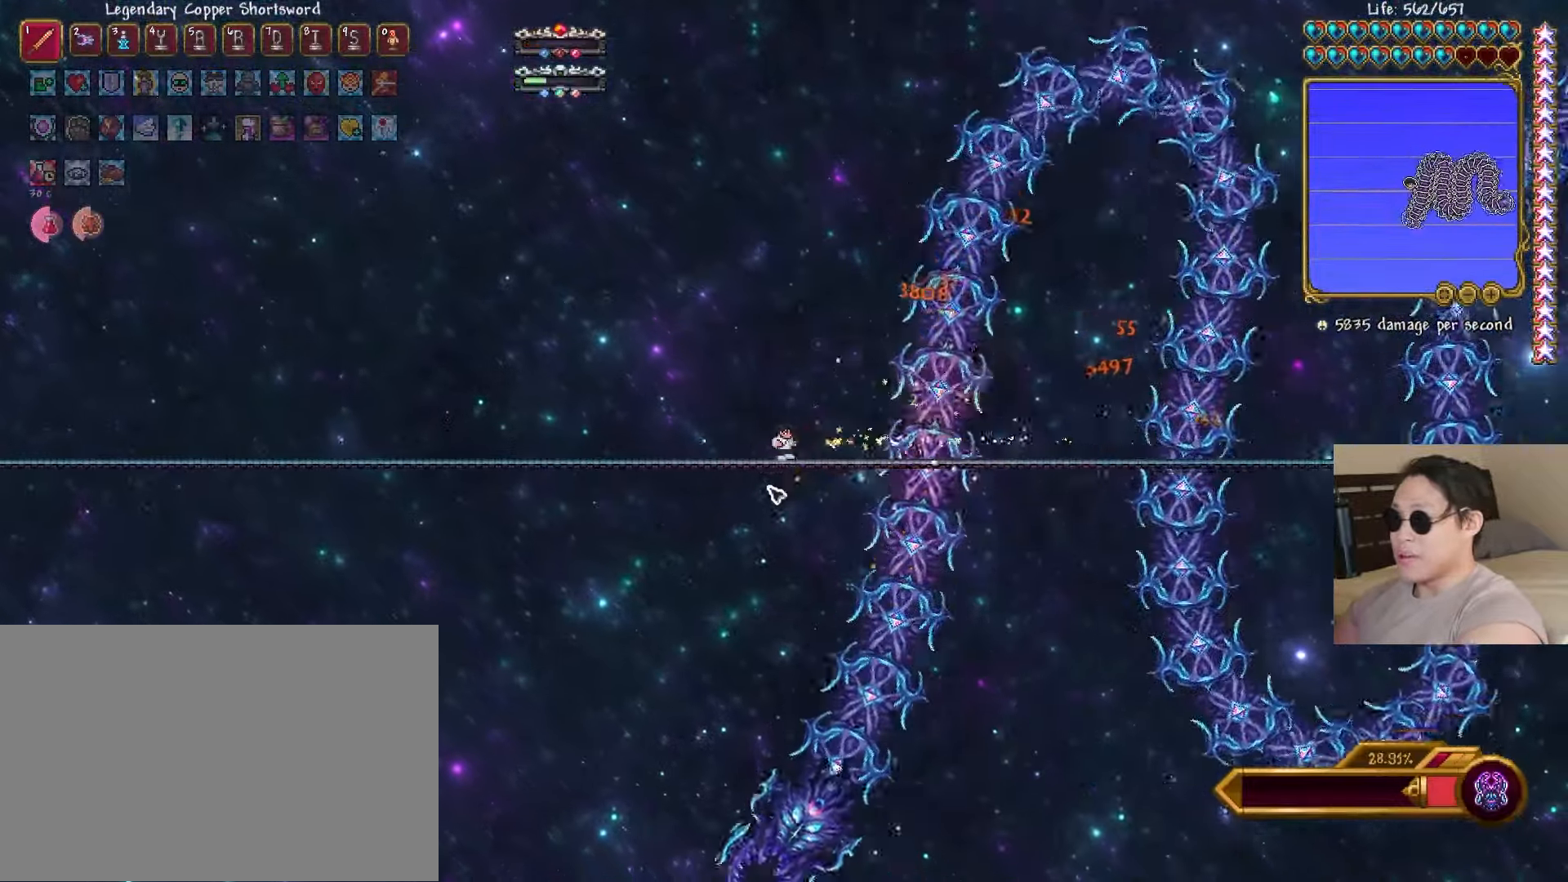
Gameplay with keyboard; each line is a JSON object with the keys held at the frame after it. "events" lists presses ("down") and releases ("up") of "a", "ctrl", "d", "e", "f", "q", "r", "s", "shift", "space", "tab" and "w" between this image and that frame as [ms after this image, input, new state], when the widget could be followed in between. No other keys are recorded. Mouse input is not recorded.
{"keys": ["a", "d"], "events": [[117, "space", "down"], [233, "space", "up"], [367, "a", "down"], [383, "shift", "down"], [467, "shift", "up"], [500, "d", "down"]]}
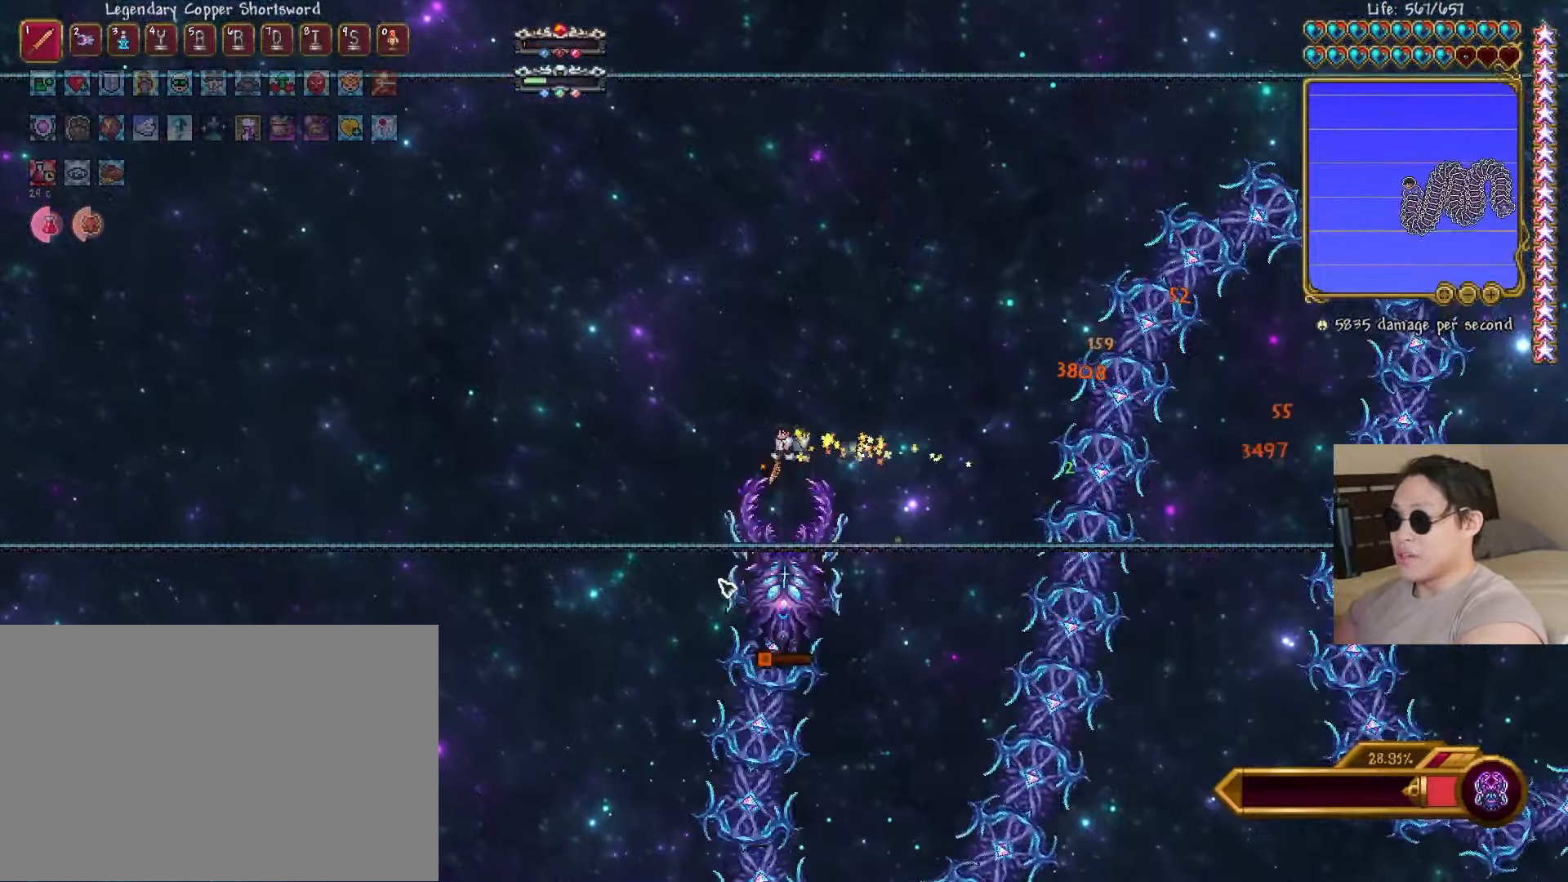
{"keys": ["d"], "events": [[33, "a", "up"]]}
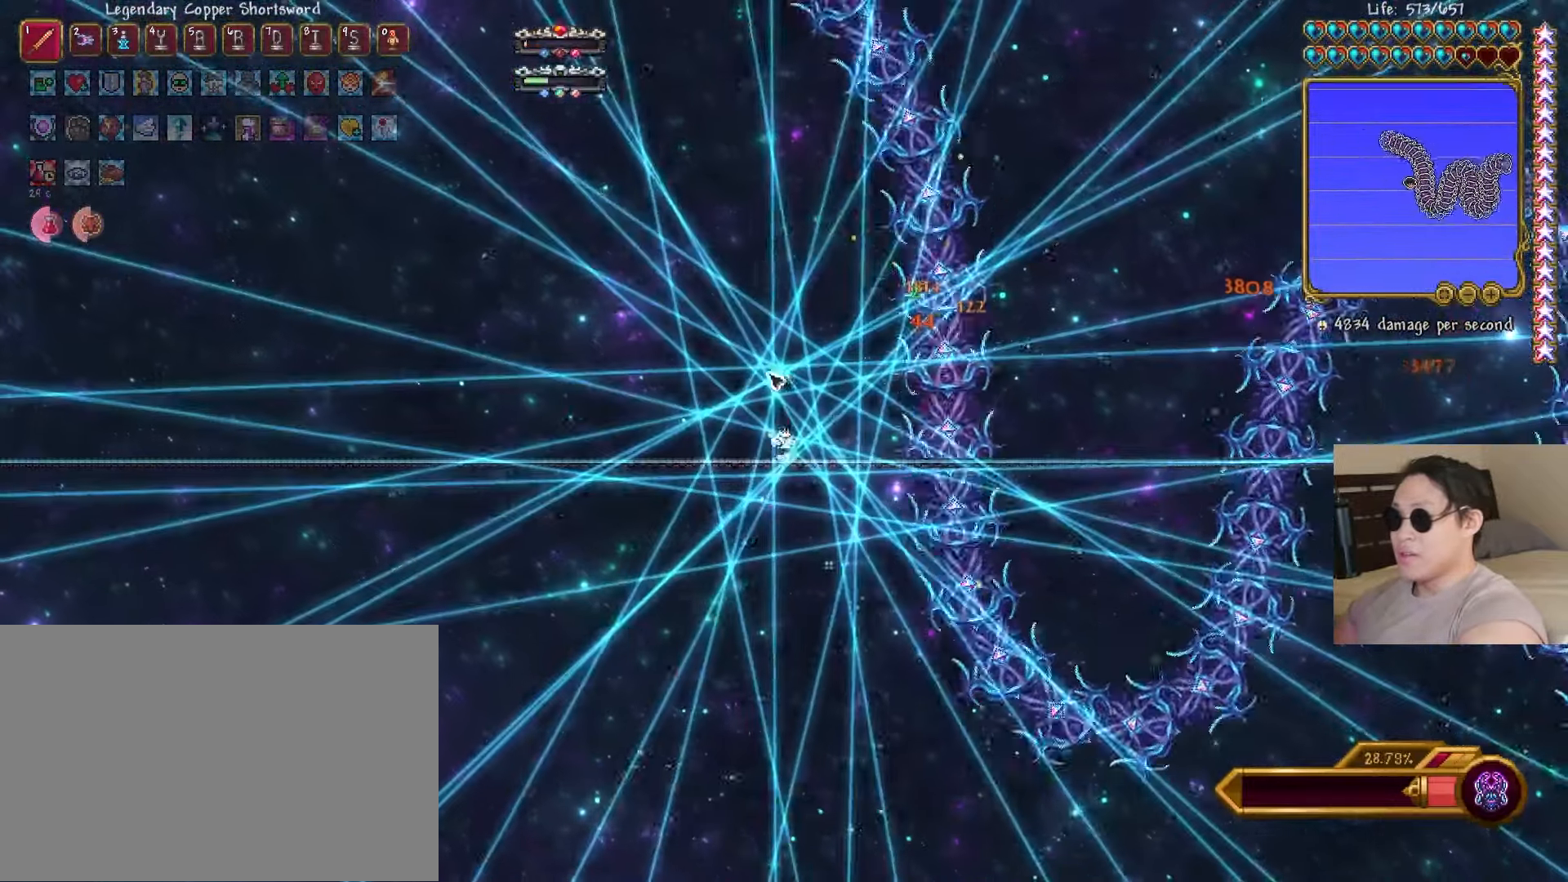
{"keys": ["d"], "events": [[33, "d", "up"], [50, "a", "down"], [267, "shift", "down"], [383, "shift", "up"], [433, "d", "down"], [450, "a", "up"]]}
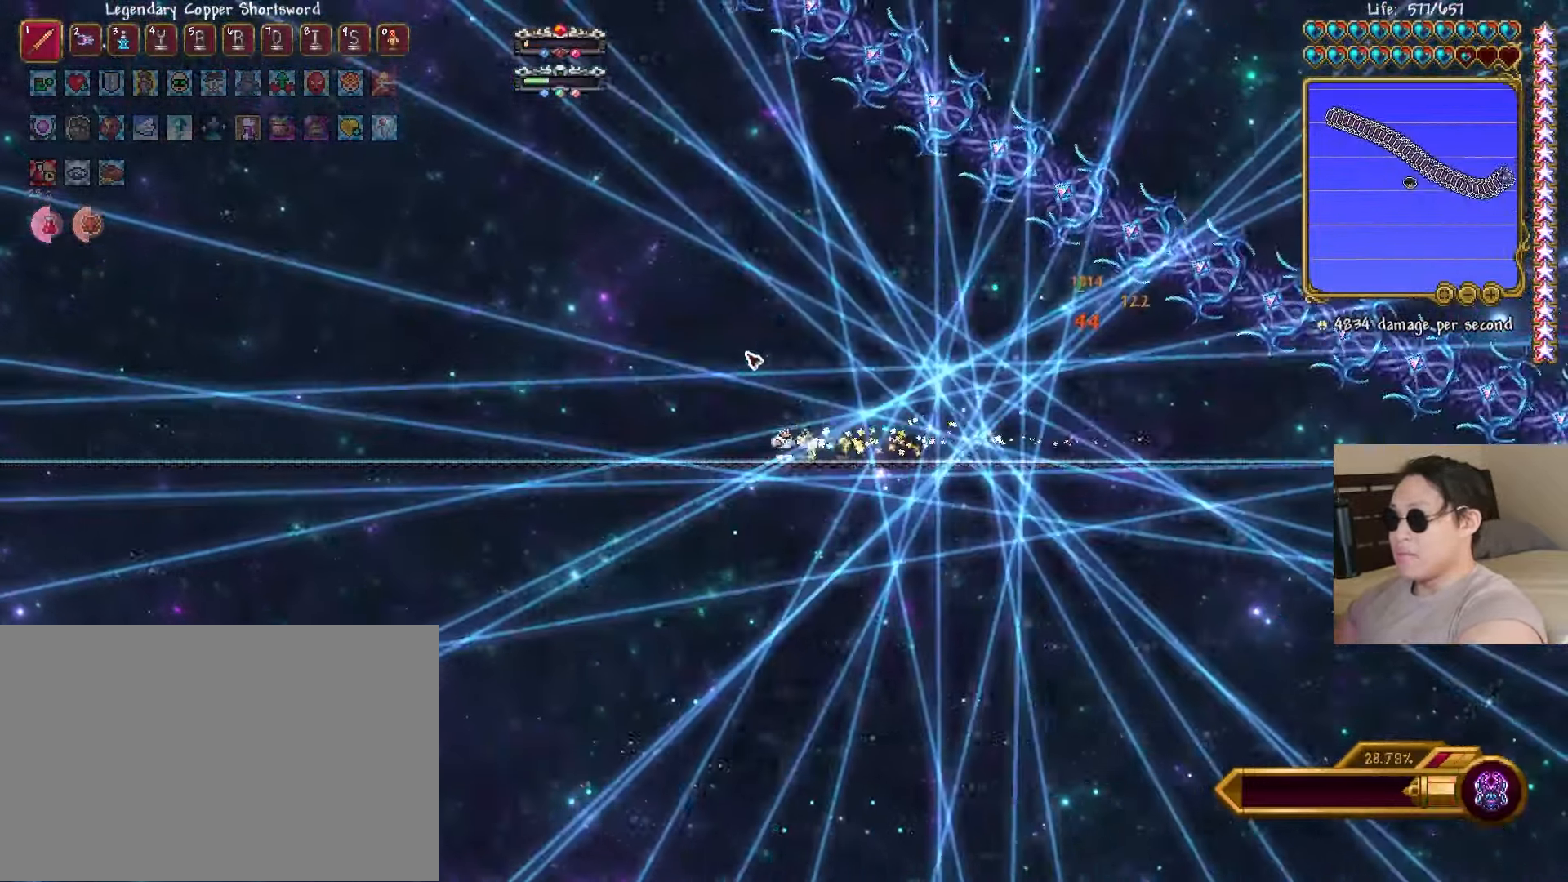
{"keys": [], "events": [[100, "d", "up"], [300, "d", "down"], [333, "space", "down"], [350, "space", "up"], [400, "d", "up"], [417, "s", "down"], [450, "s", "up"]]}
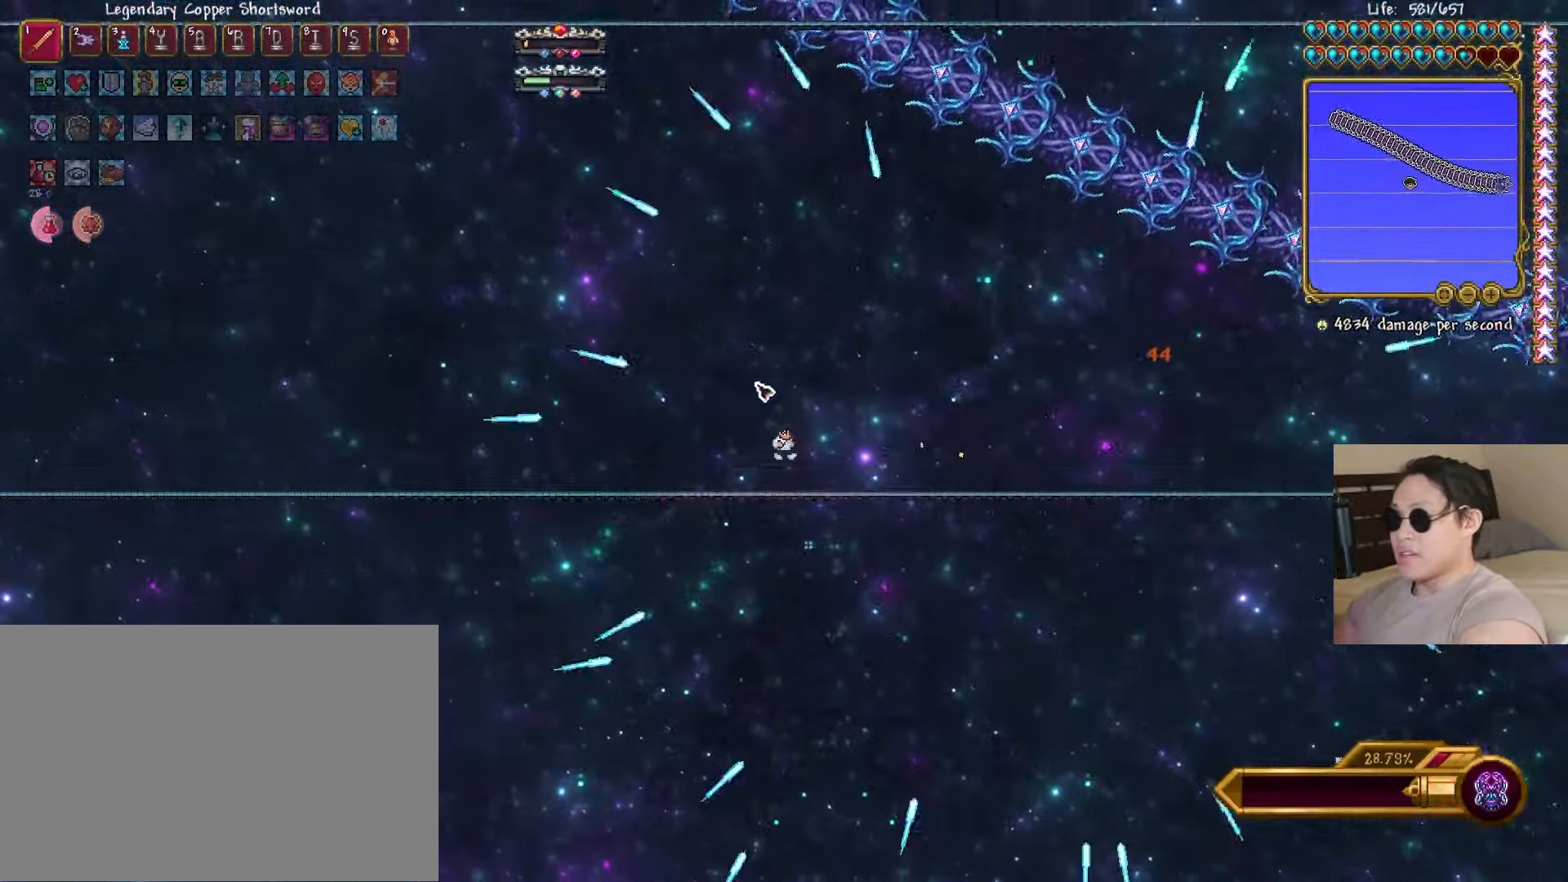
{"keys": [], "events": [[17, "space", "down"], [33, "a", "down"], [100, "space", "up"], [150, "s", "down"], [183, "a", "up"], [233, "d", "down"], [267, "s", "up"], [317, "d", "up"]]}
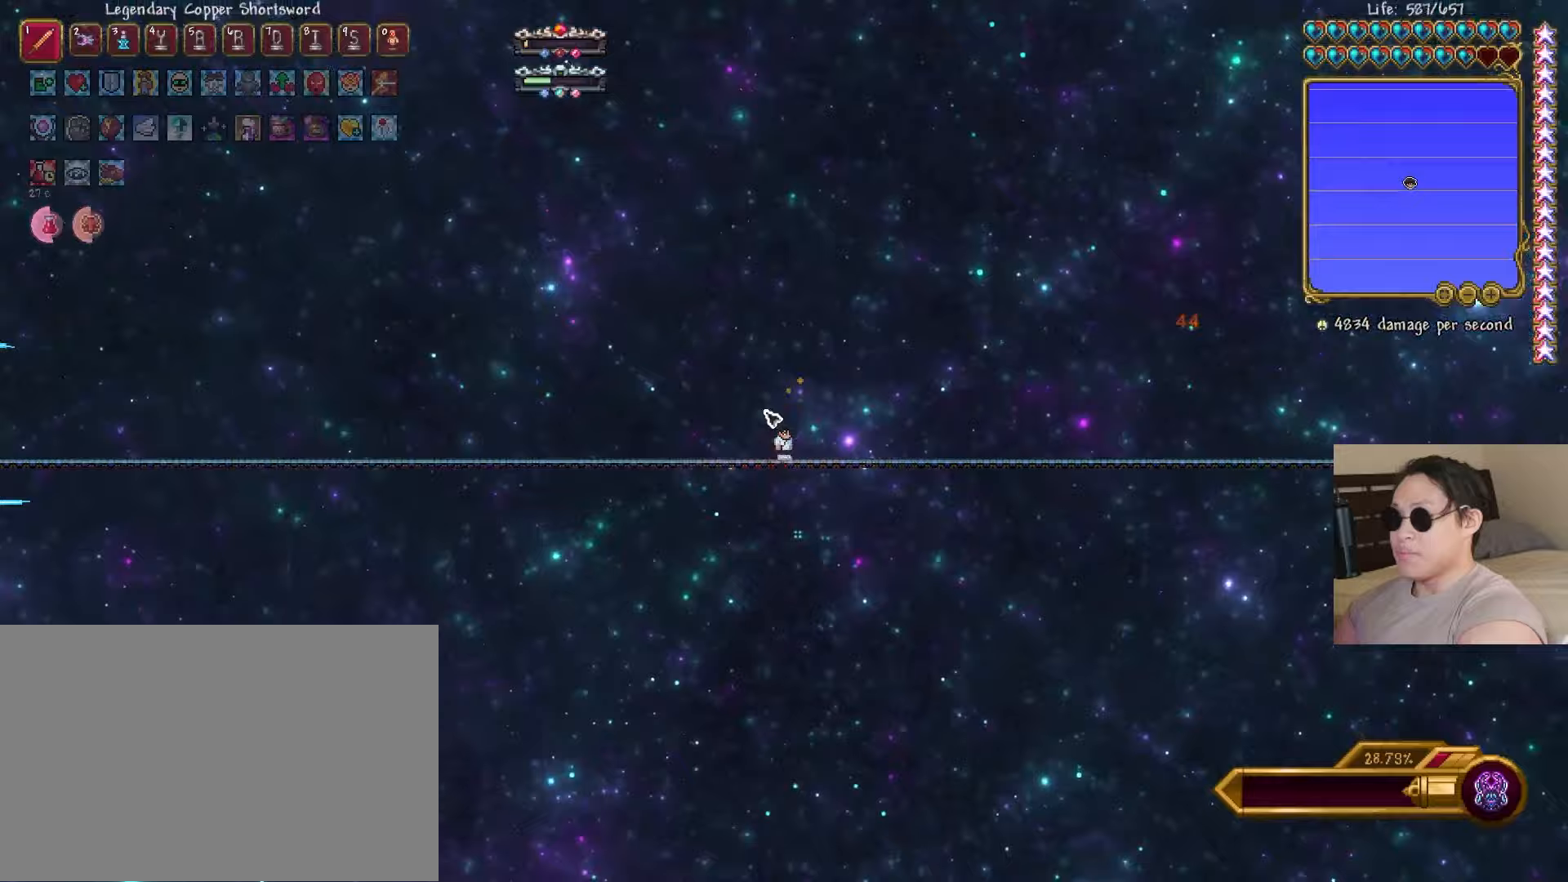
{"keys": [], "events": []}
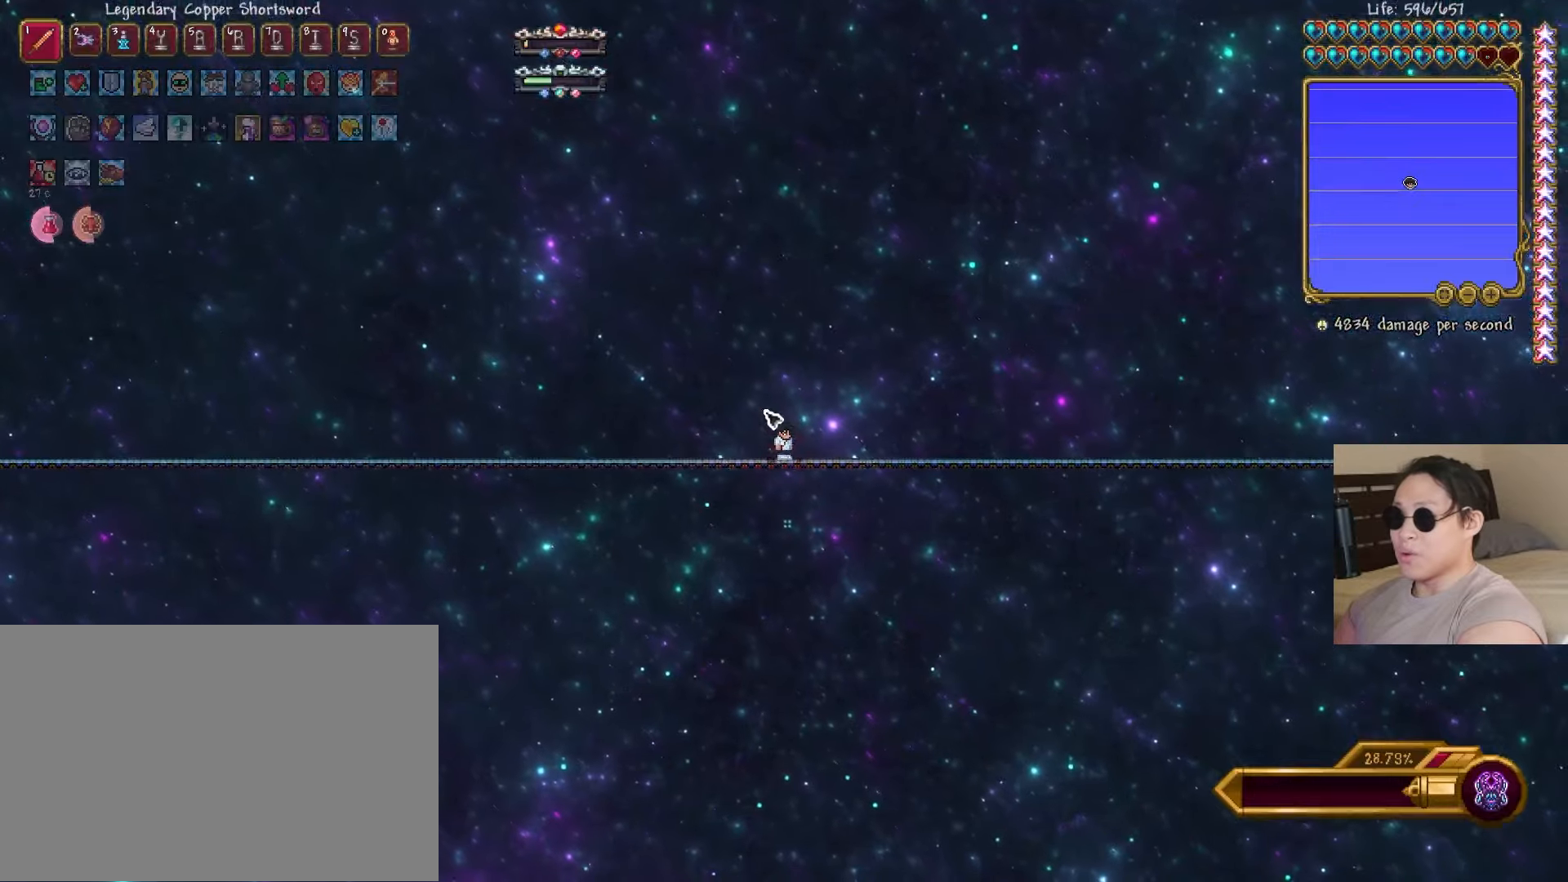
{"keys": [], "events": []}
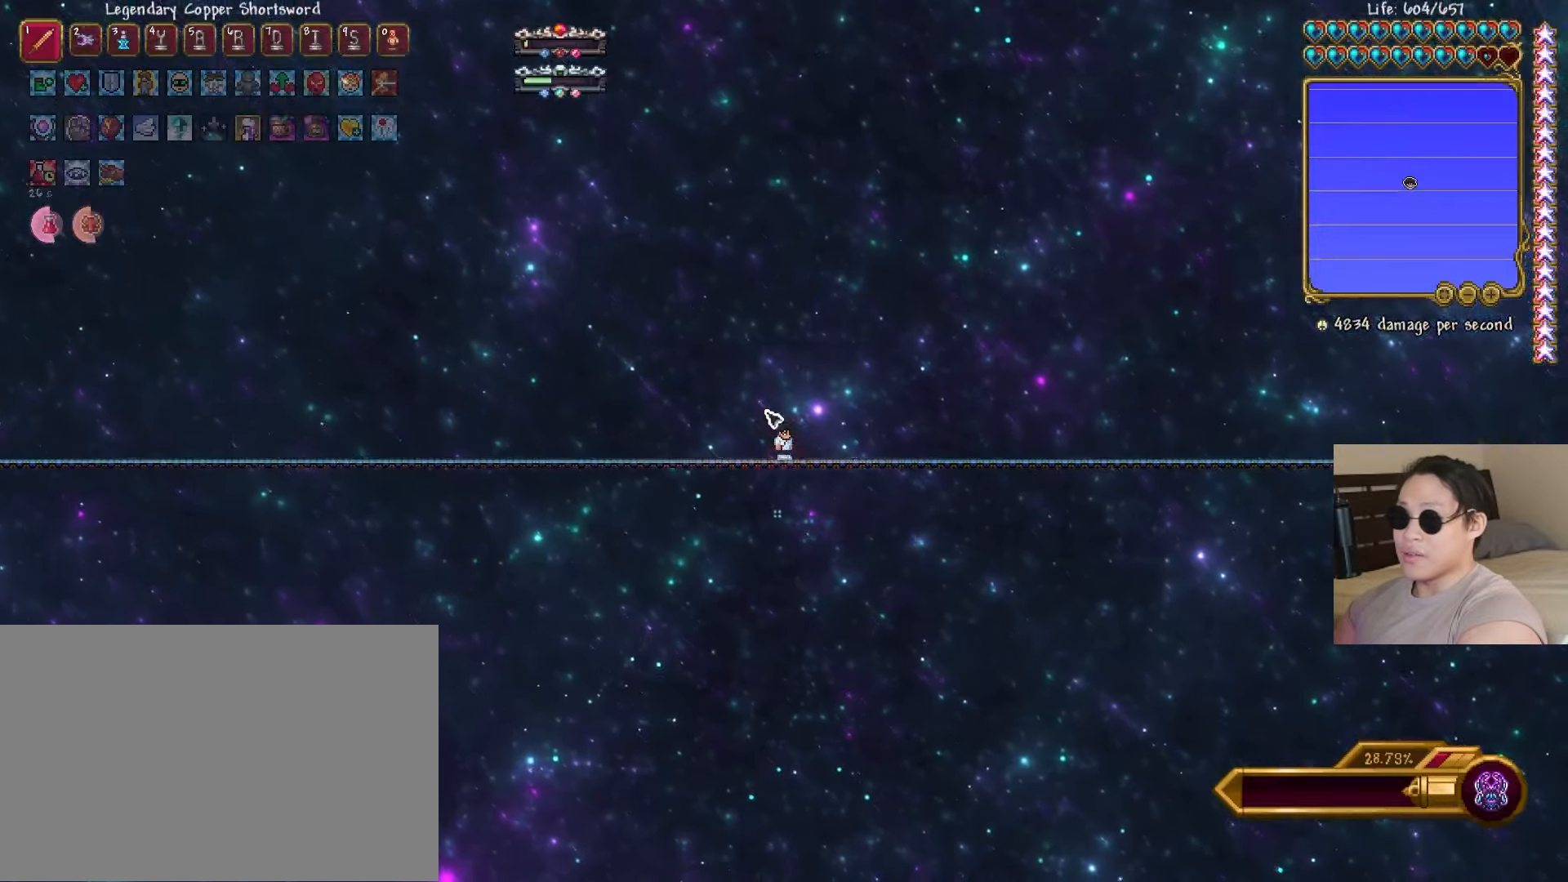
{"keys": [], "events": []}
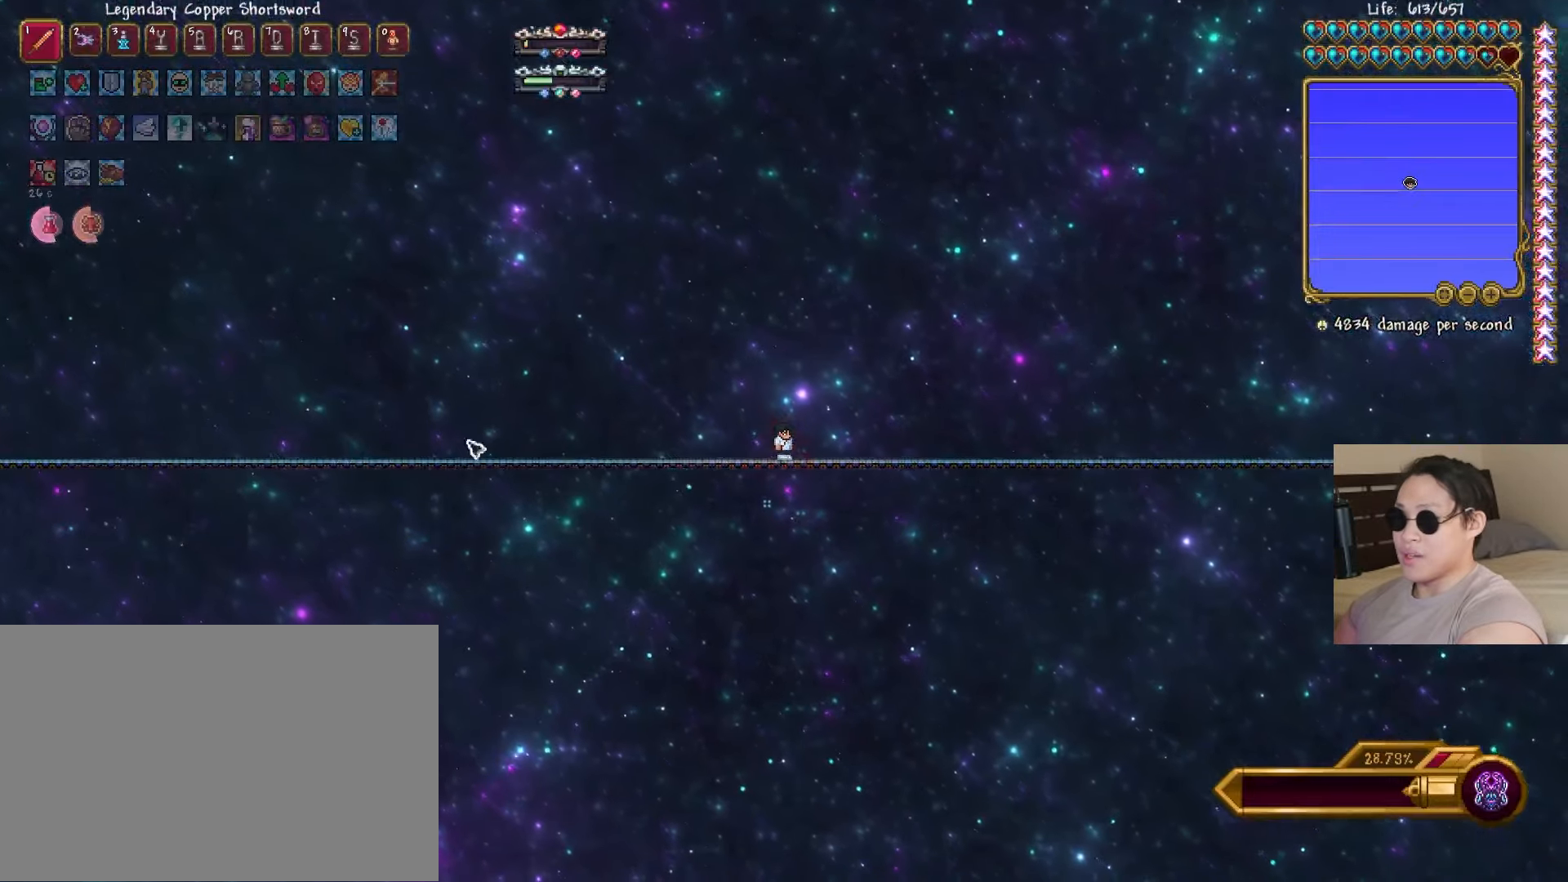
{"keys": [], "events": []}
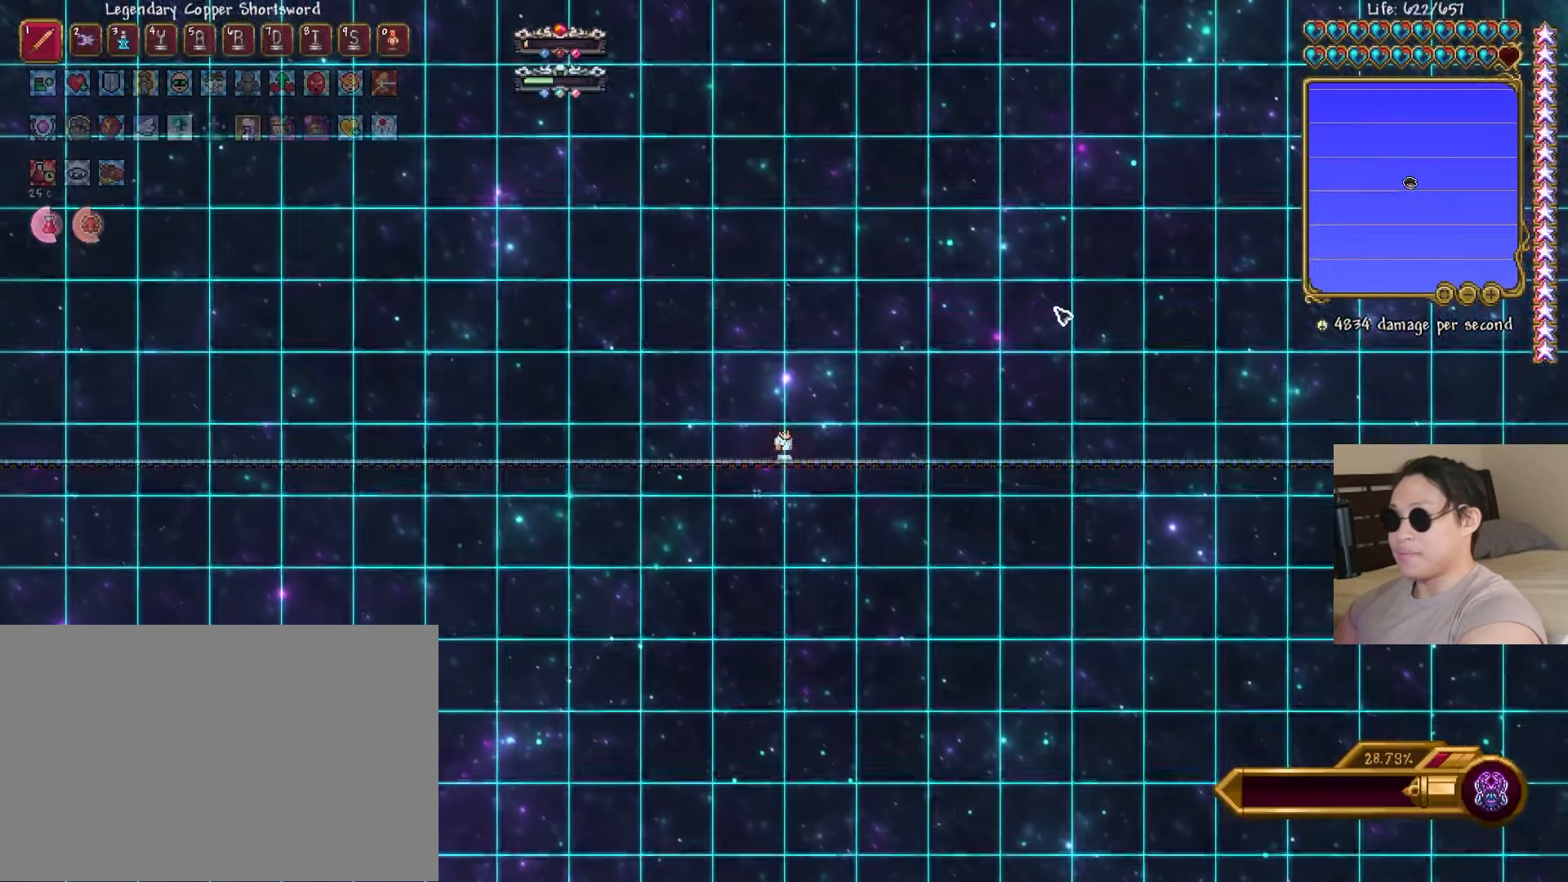
{"keys": [], "events": []}
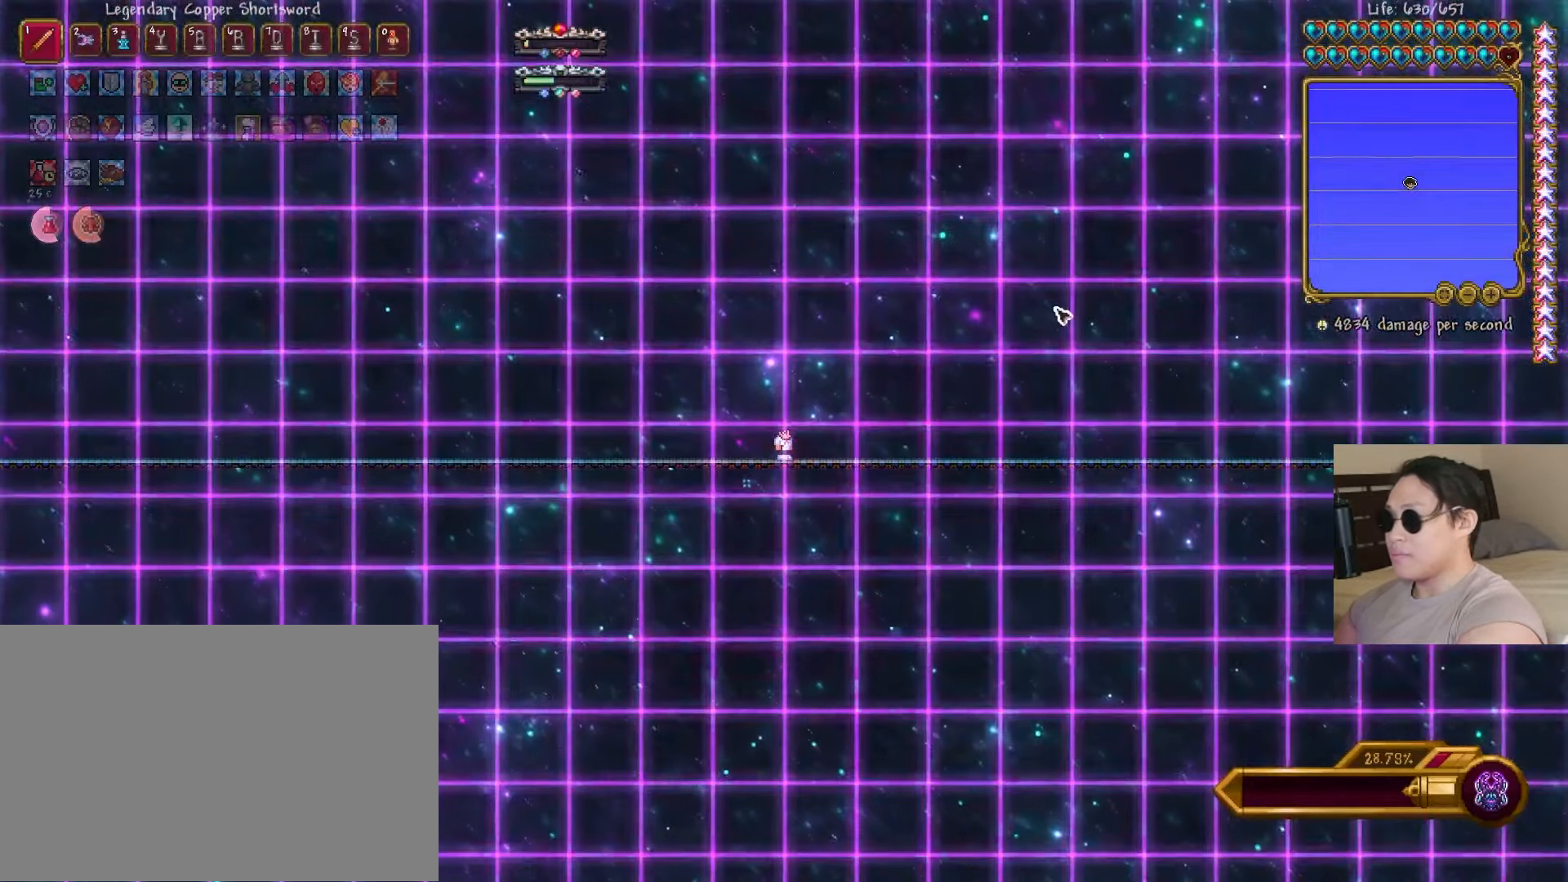
{"keys": [], "events": [[283, "a", "down"], [450, "a", "up"]]}
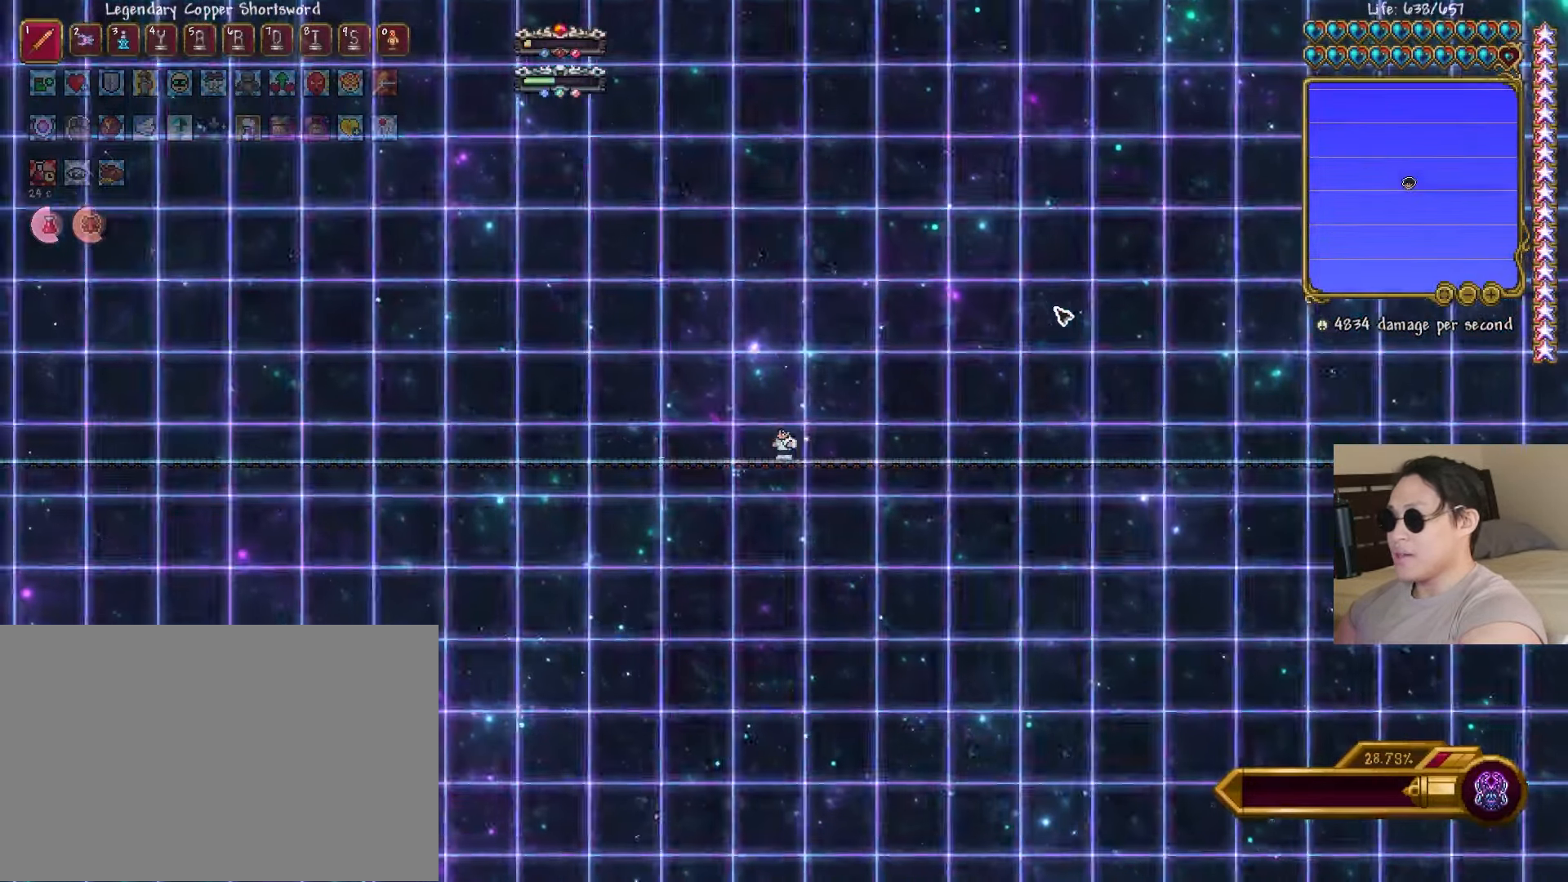
{"keys": [], "events": [[367, "space", "down"], [433, "space", "up"]]}
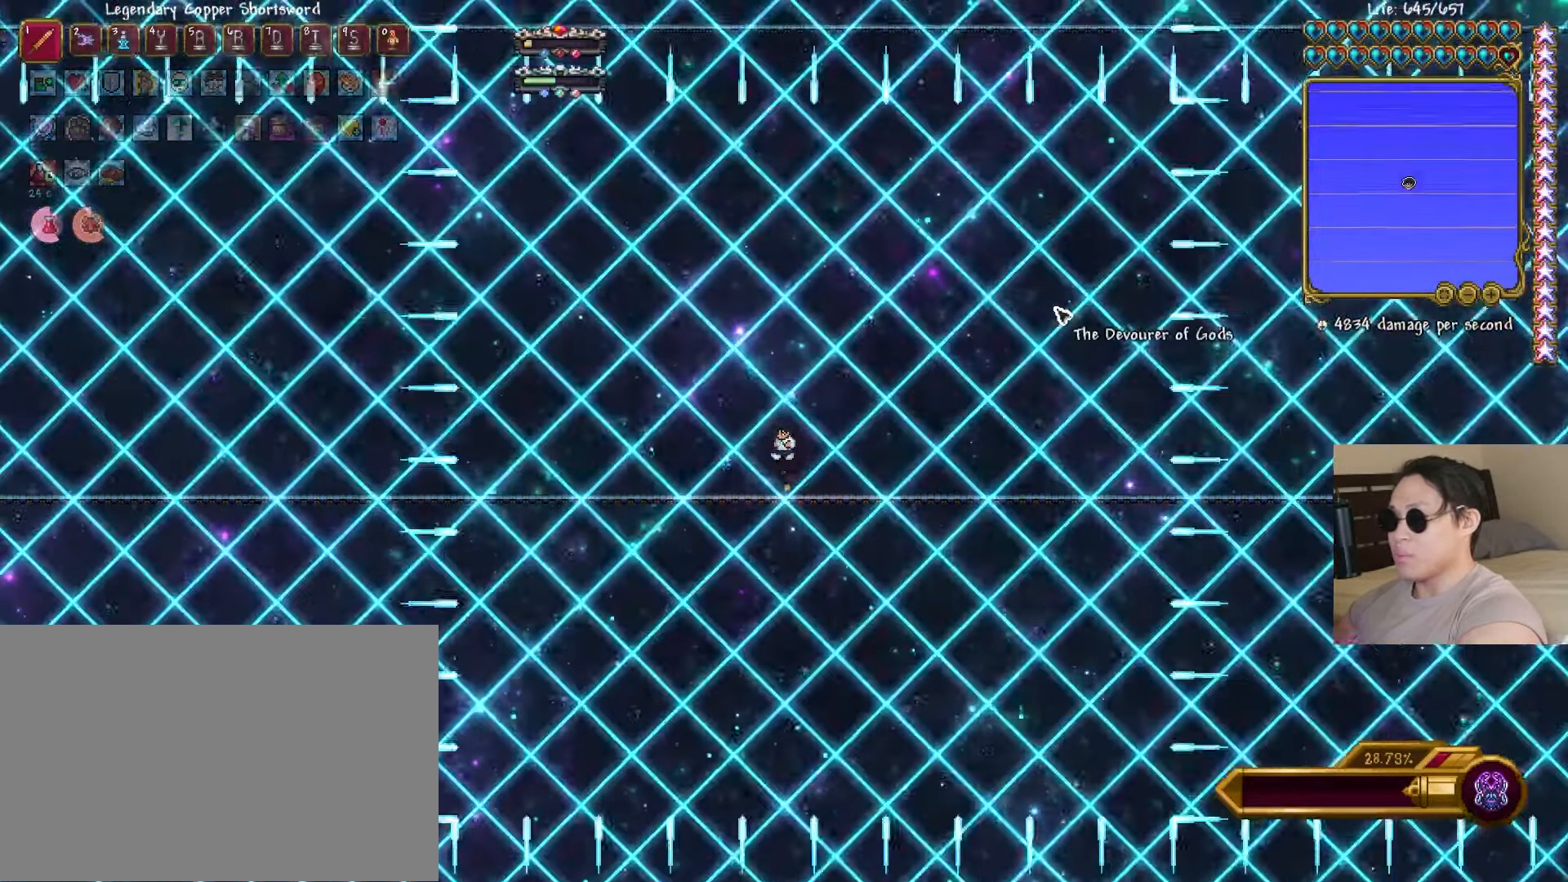
{"keys": [], "events": []}
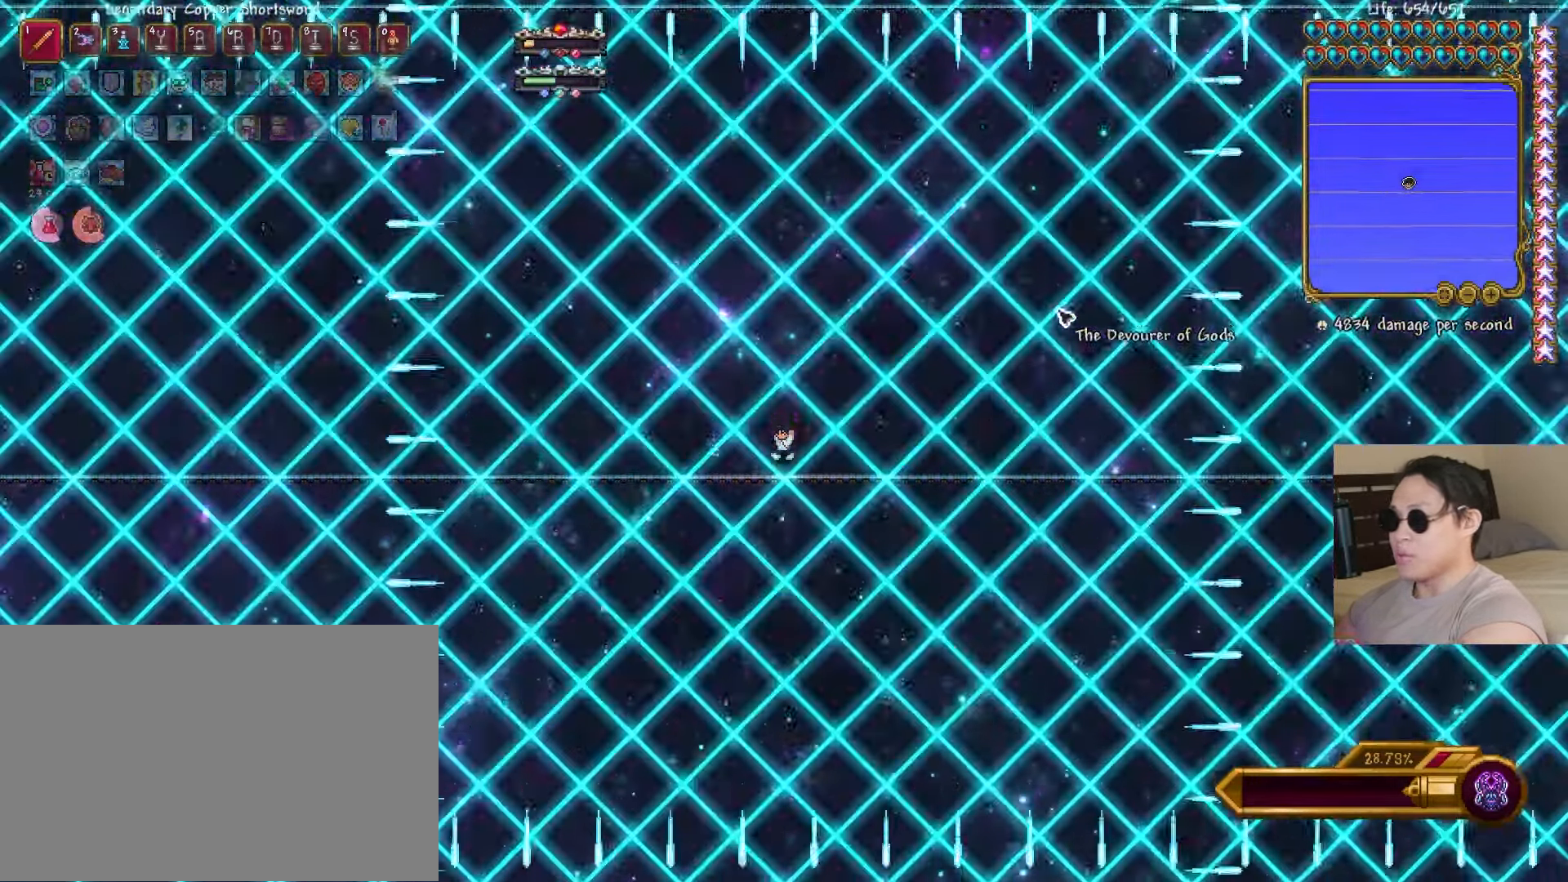
{"keys": [], "events": [[333, "space", "down"], [367, "space", "up"]]}
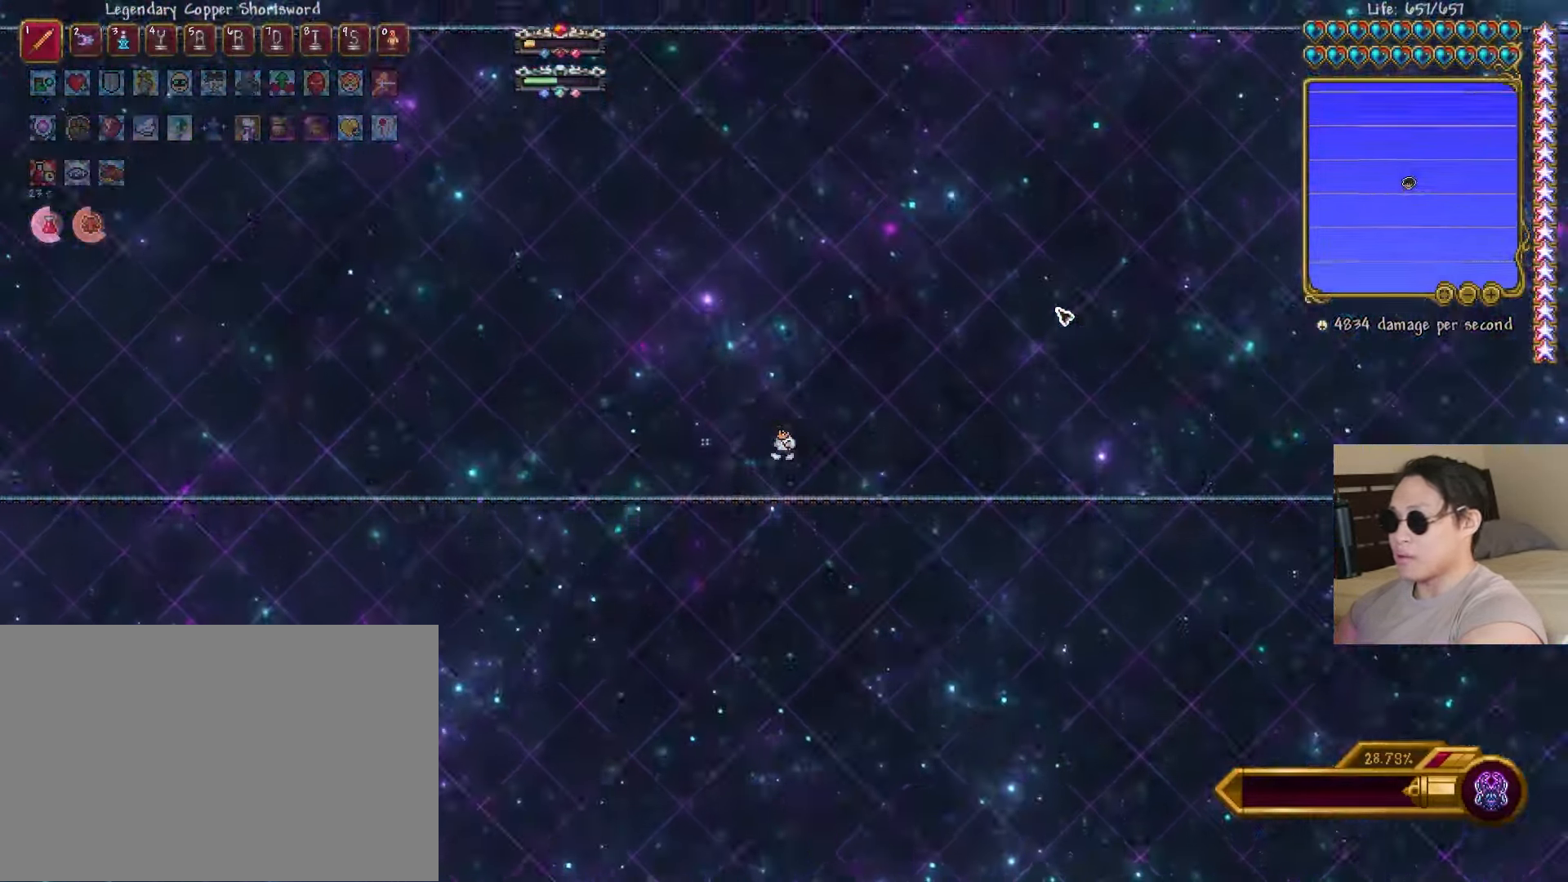
{"keys": [], "events": [[267, "space", "down"], [383, "space", "up"]]}
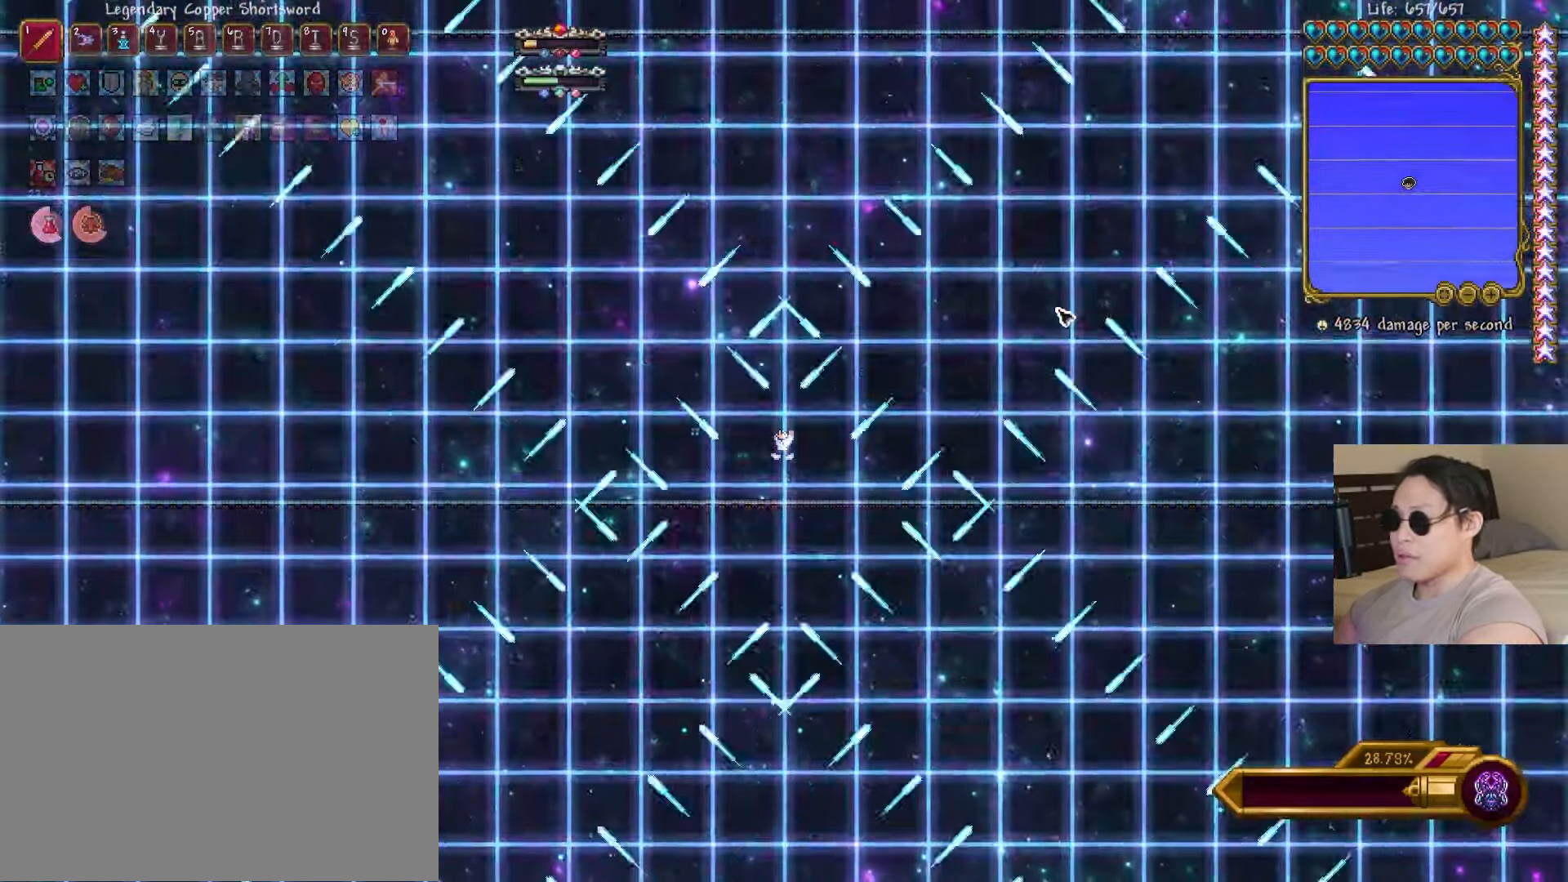
{"keys": [], "events": [[133, "a", "down"], [267, "a", "up"]]}
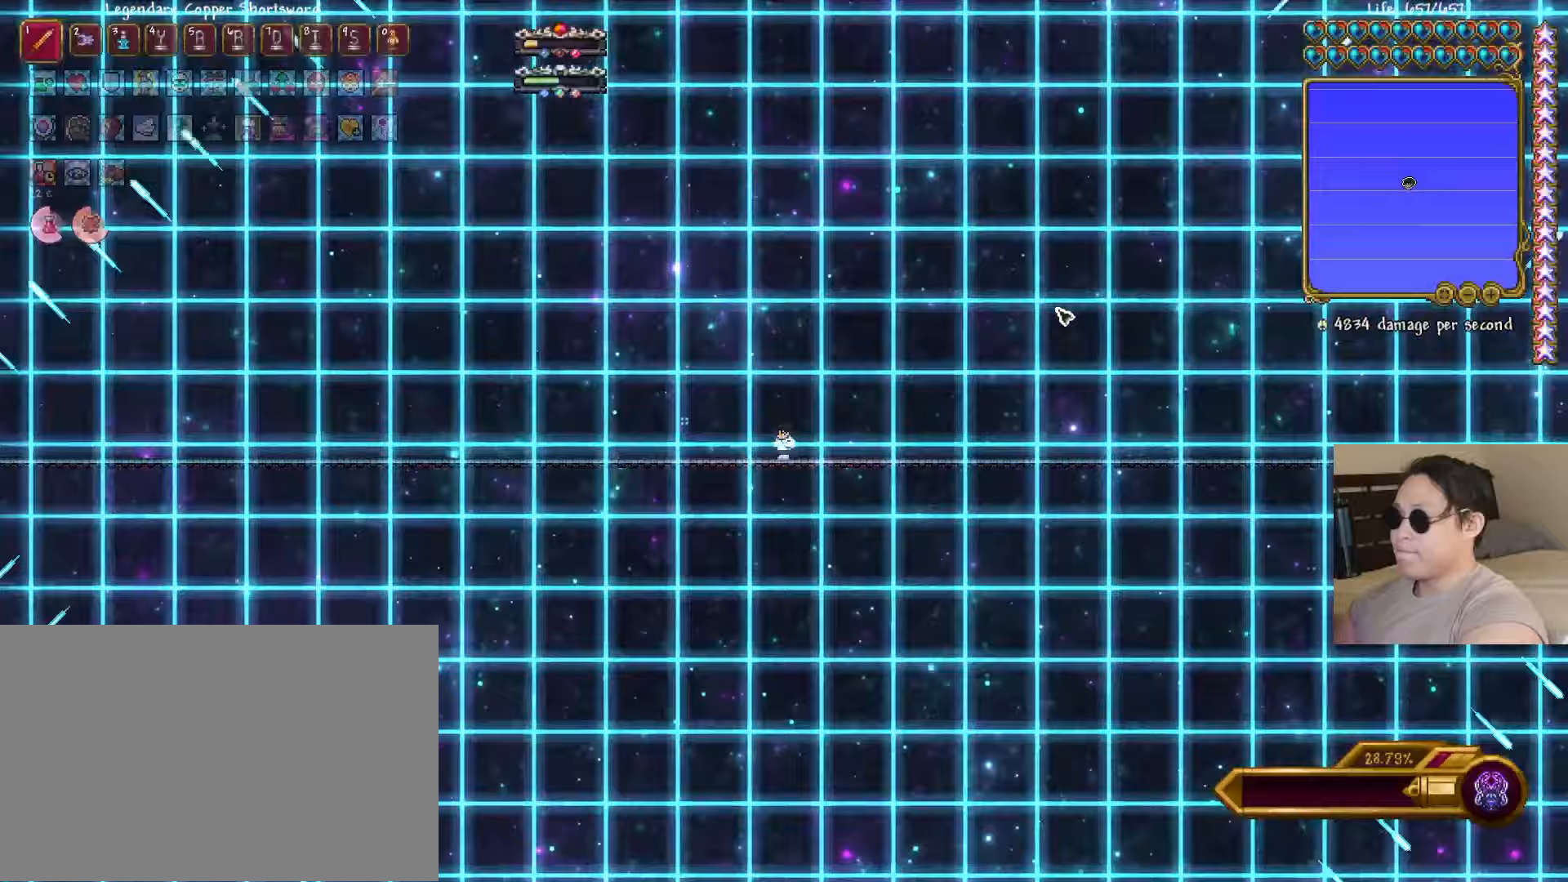
{"keys": [], "events": []}
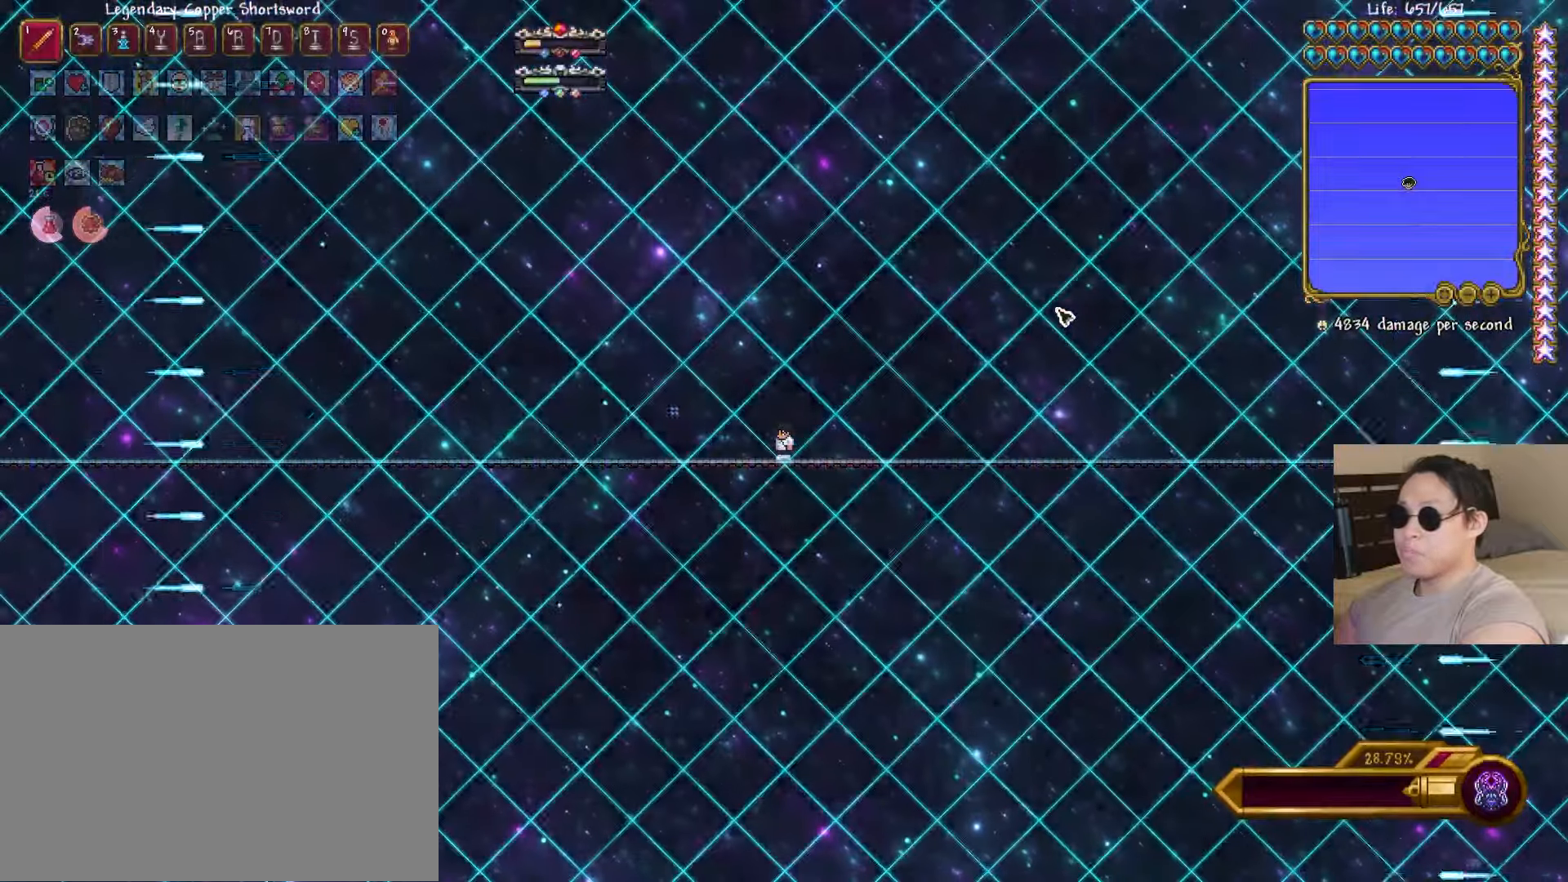
{"keys": [], "events": [[117, "space", "down"], [167, "space", "up"]]}
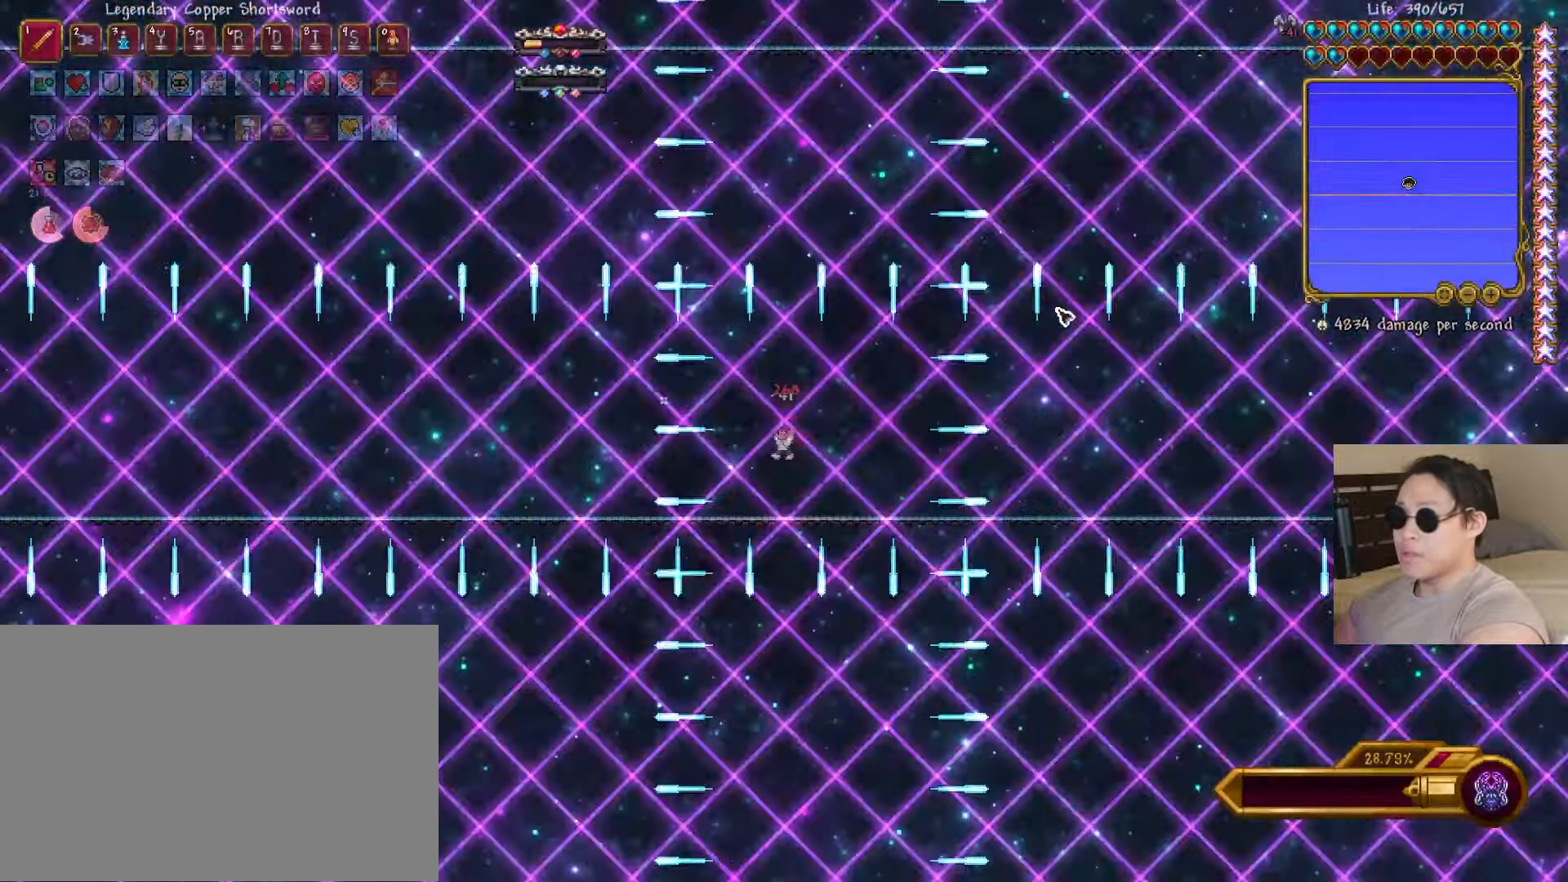
{"keys": [], "events": [[350, "space", "down"], [400, "space", "up"]]}
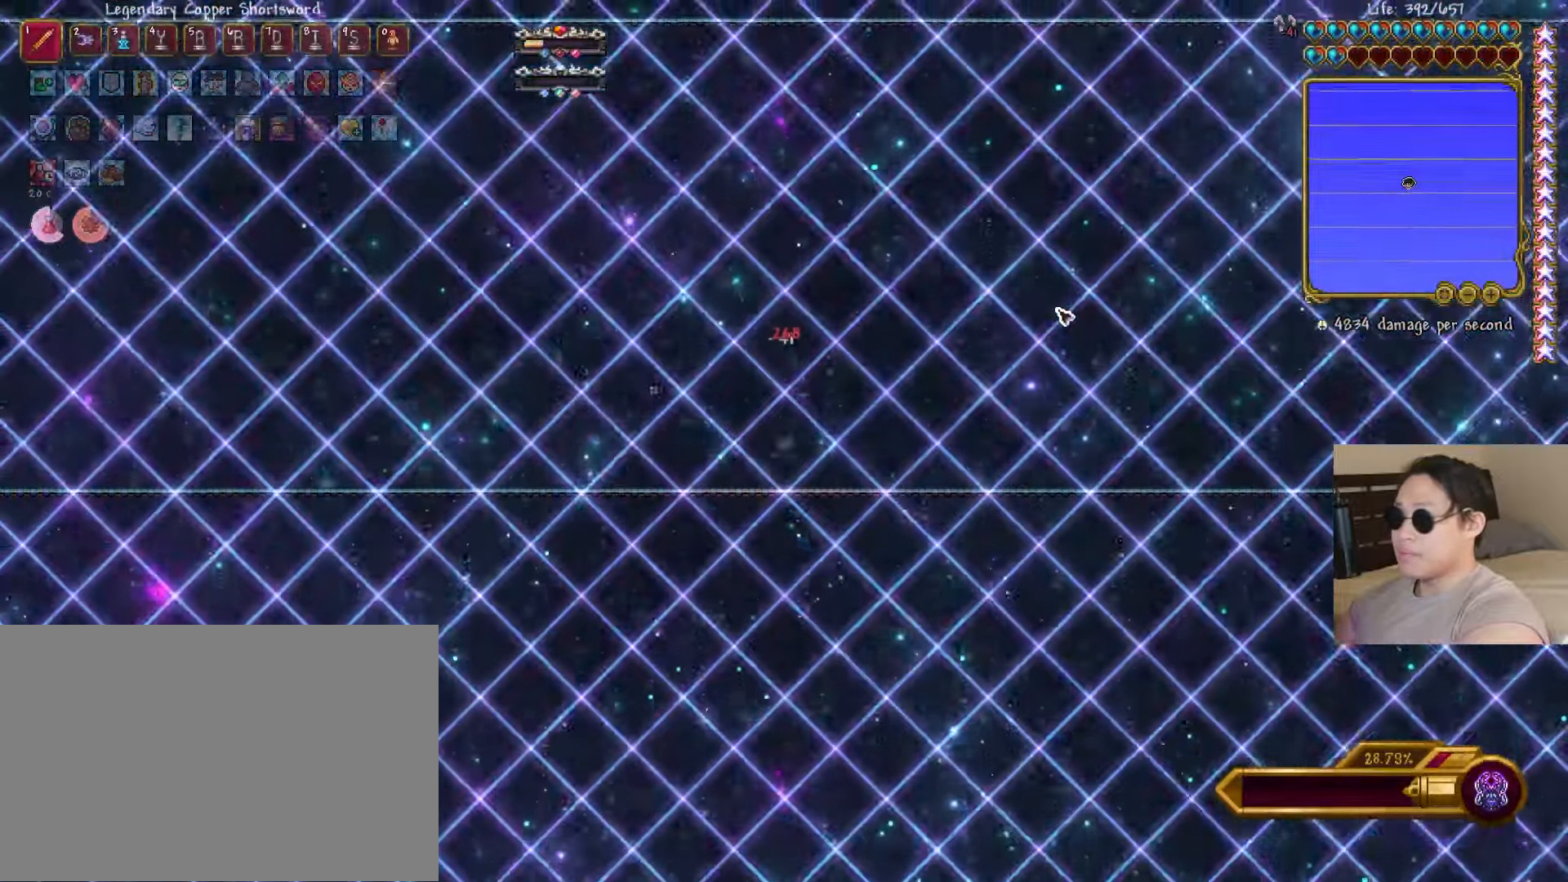
{"keys": [], "events": [[350, "space", "down"], [450, "space", "up"]]}
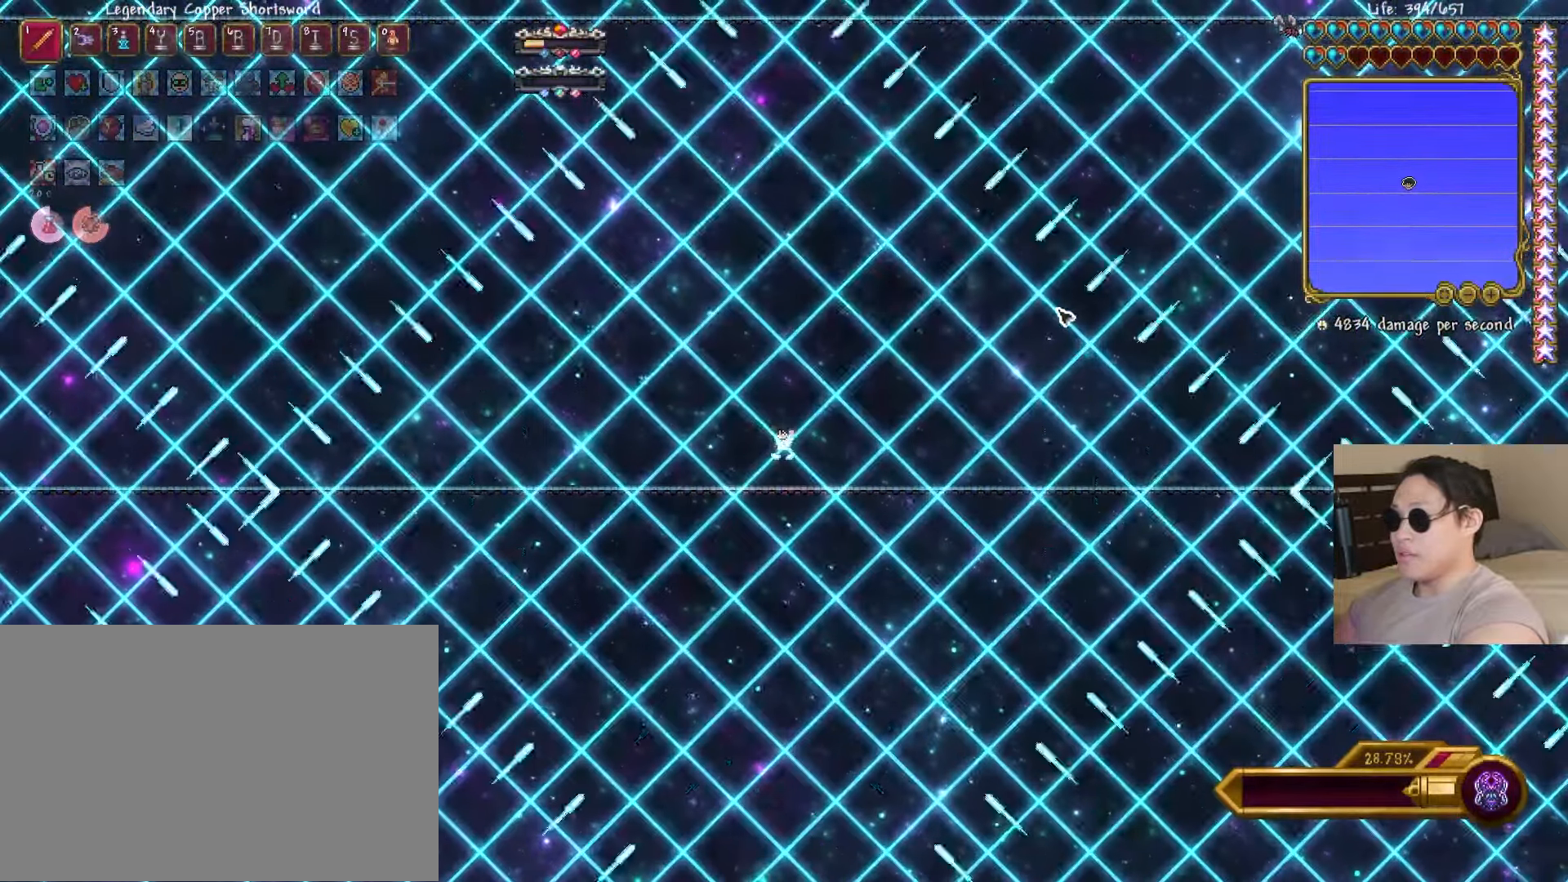
{"keys": [], "events": [[33, "space", "down"], [133, "space", "up"]]}
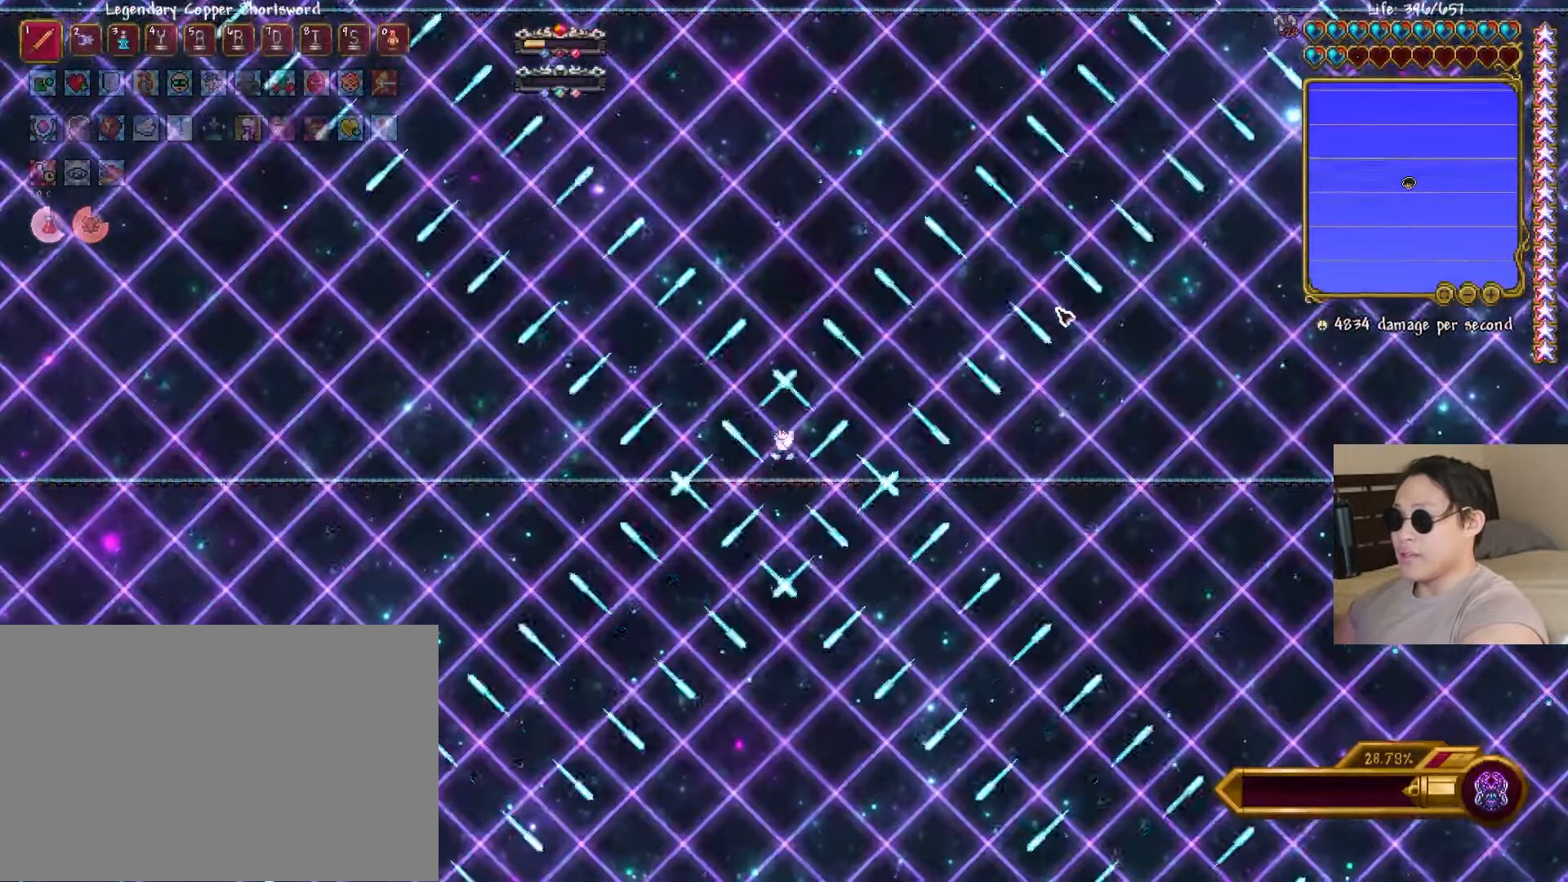
{"keys": [], "events": []}
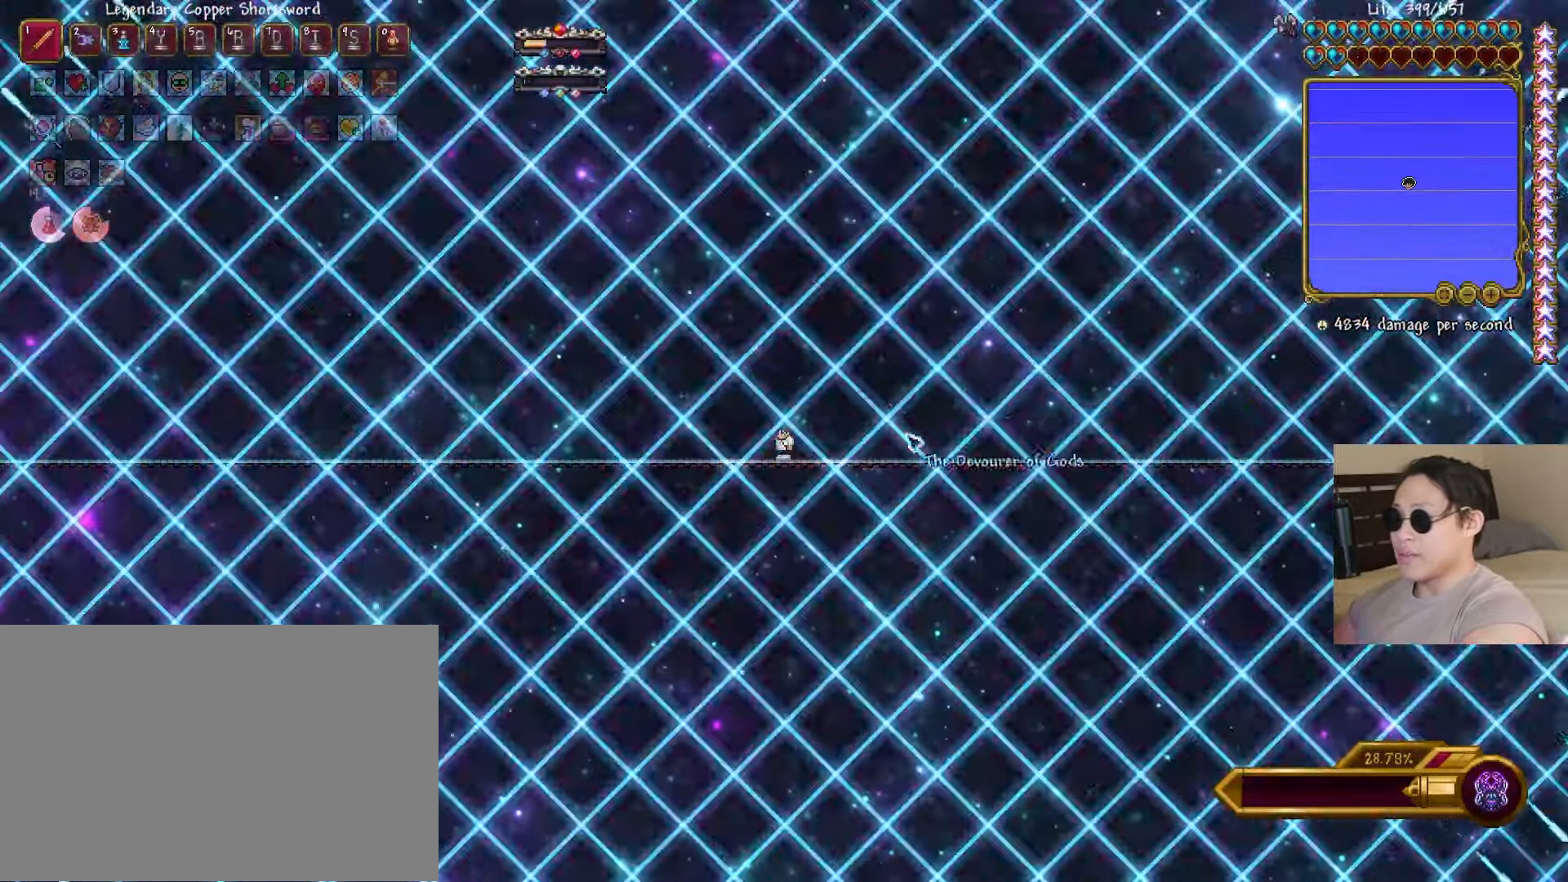
{"keys": [], "events": [[133, "space", "down"], [233, "space", "up"]]}
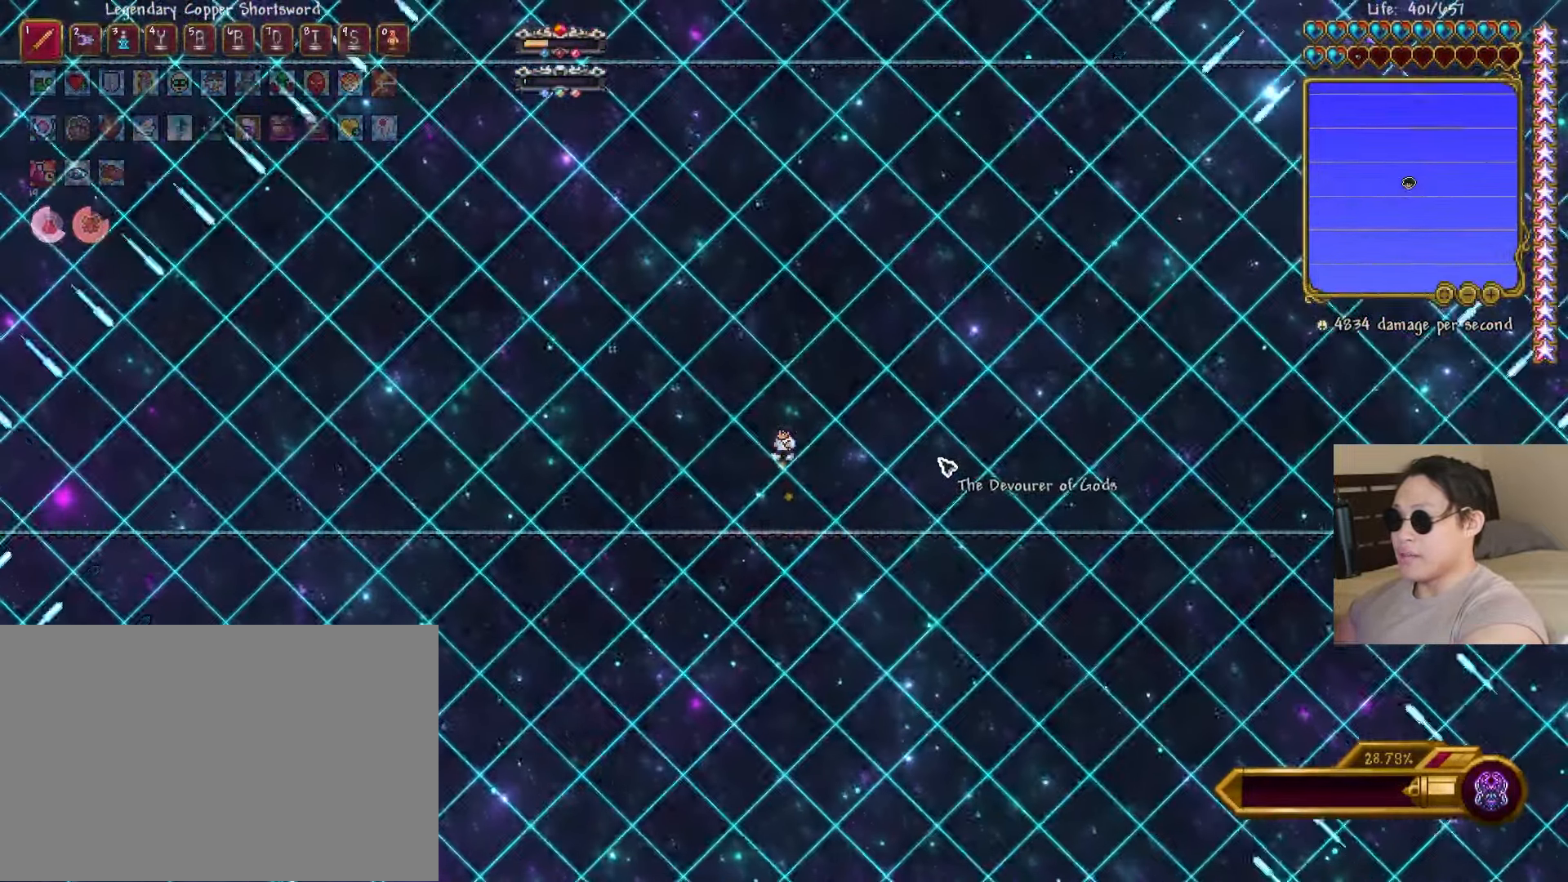
{"keys": ["space"], "events": [[67, "space", "down"], [183, "space", "up"], [467, "space", "down"]]}
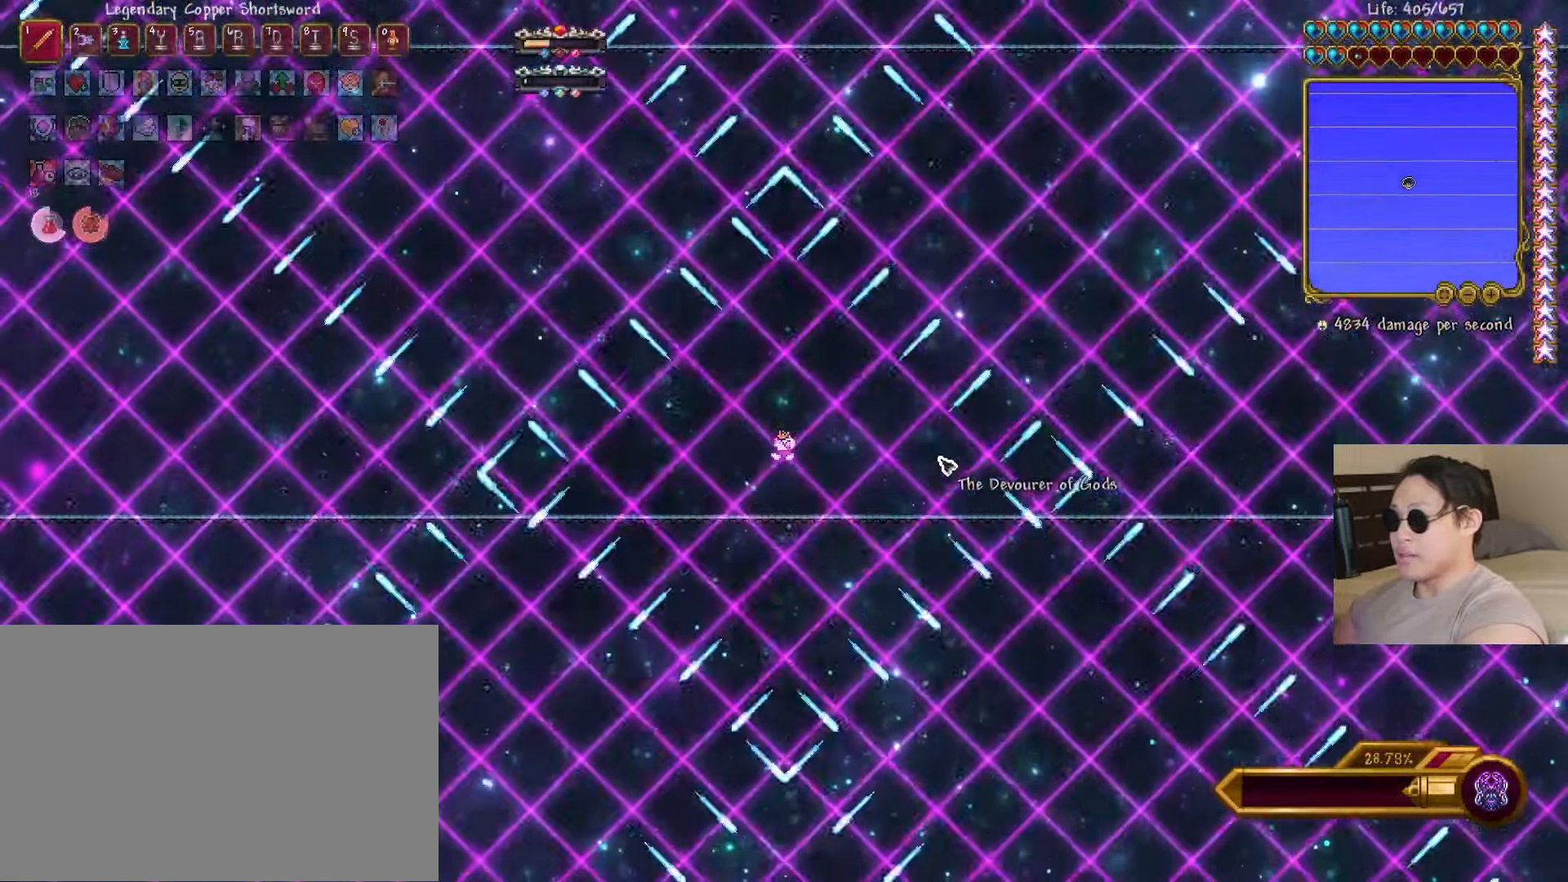
{"keys": [], "events": [[50, "space", "up"]]}
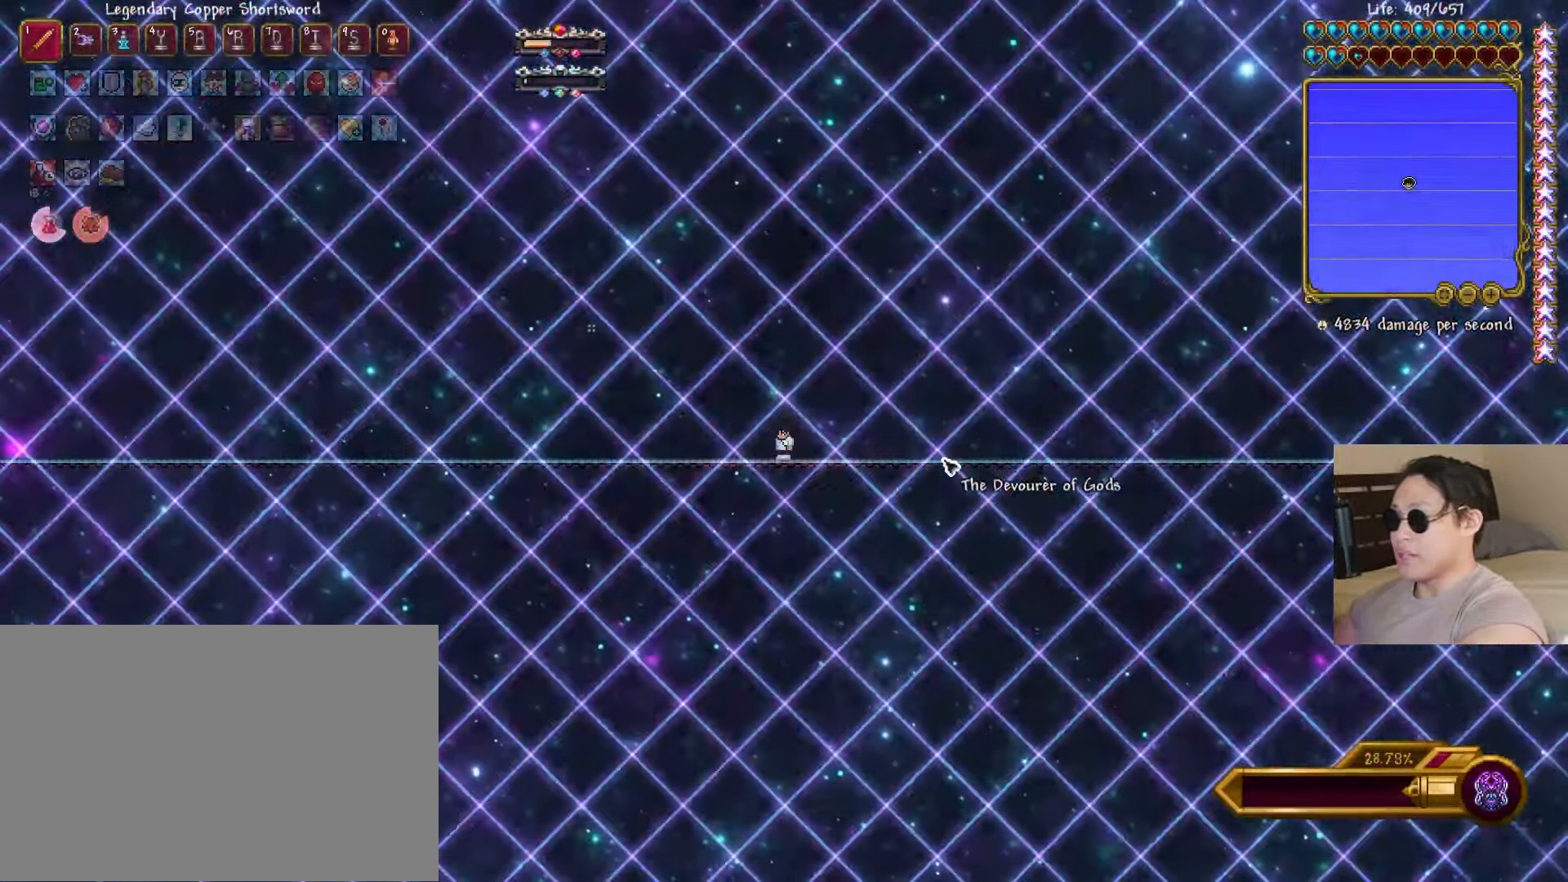
{"keys": ["a"], "events": [[483, "a", "down"]]}
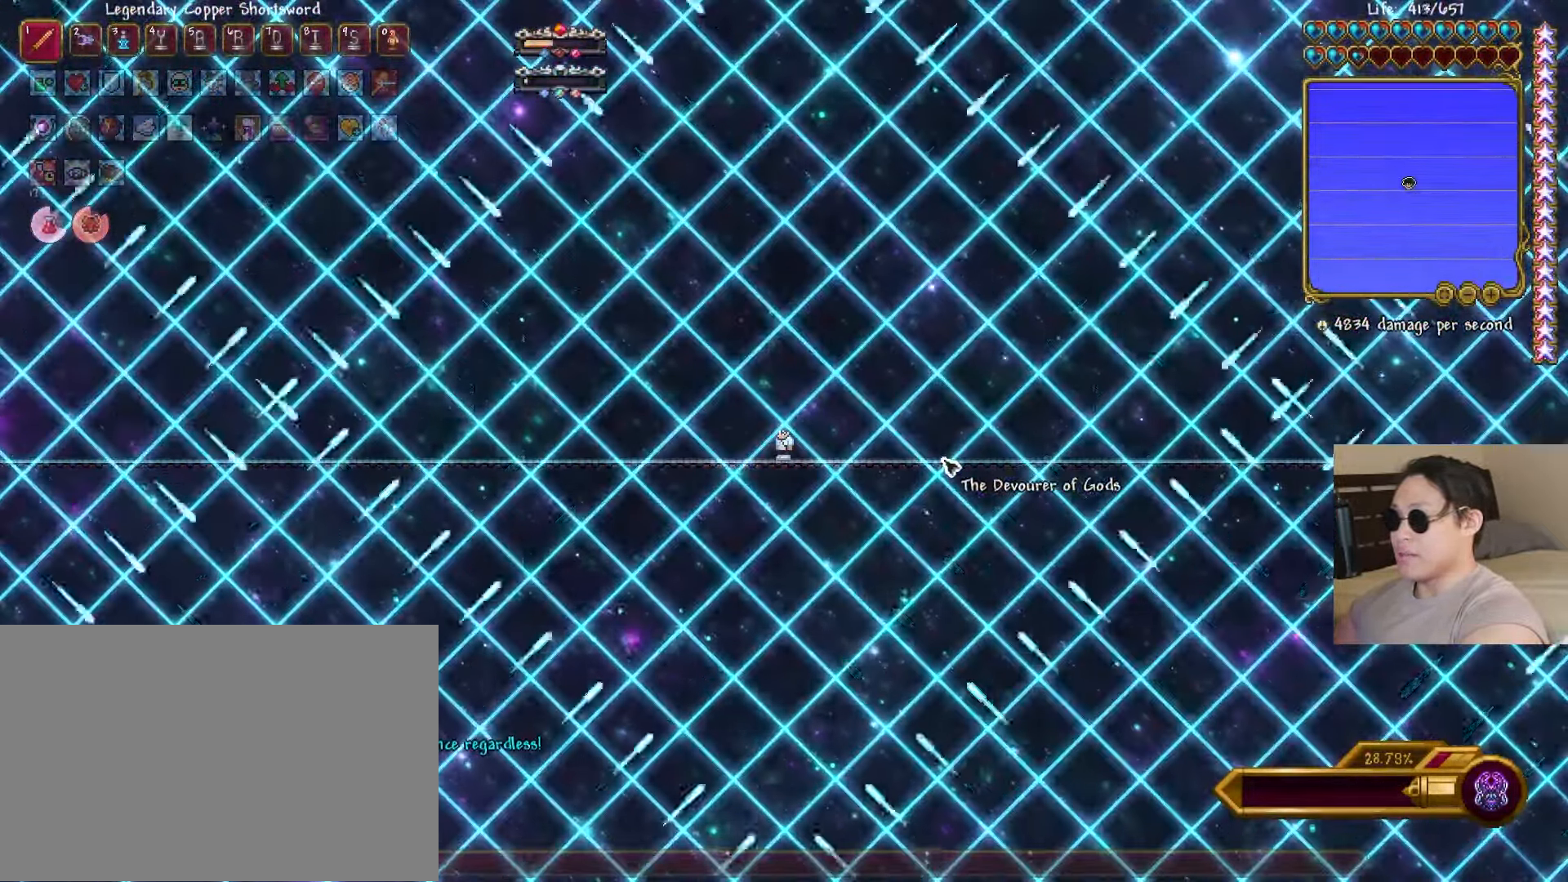
{"keys": [], "events": [[50, "a", "up"]]}
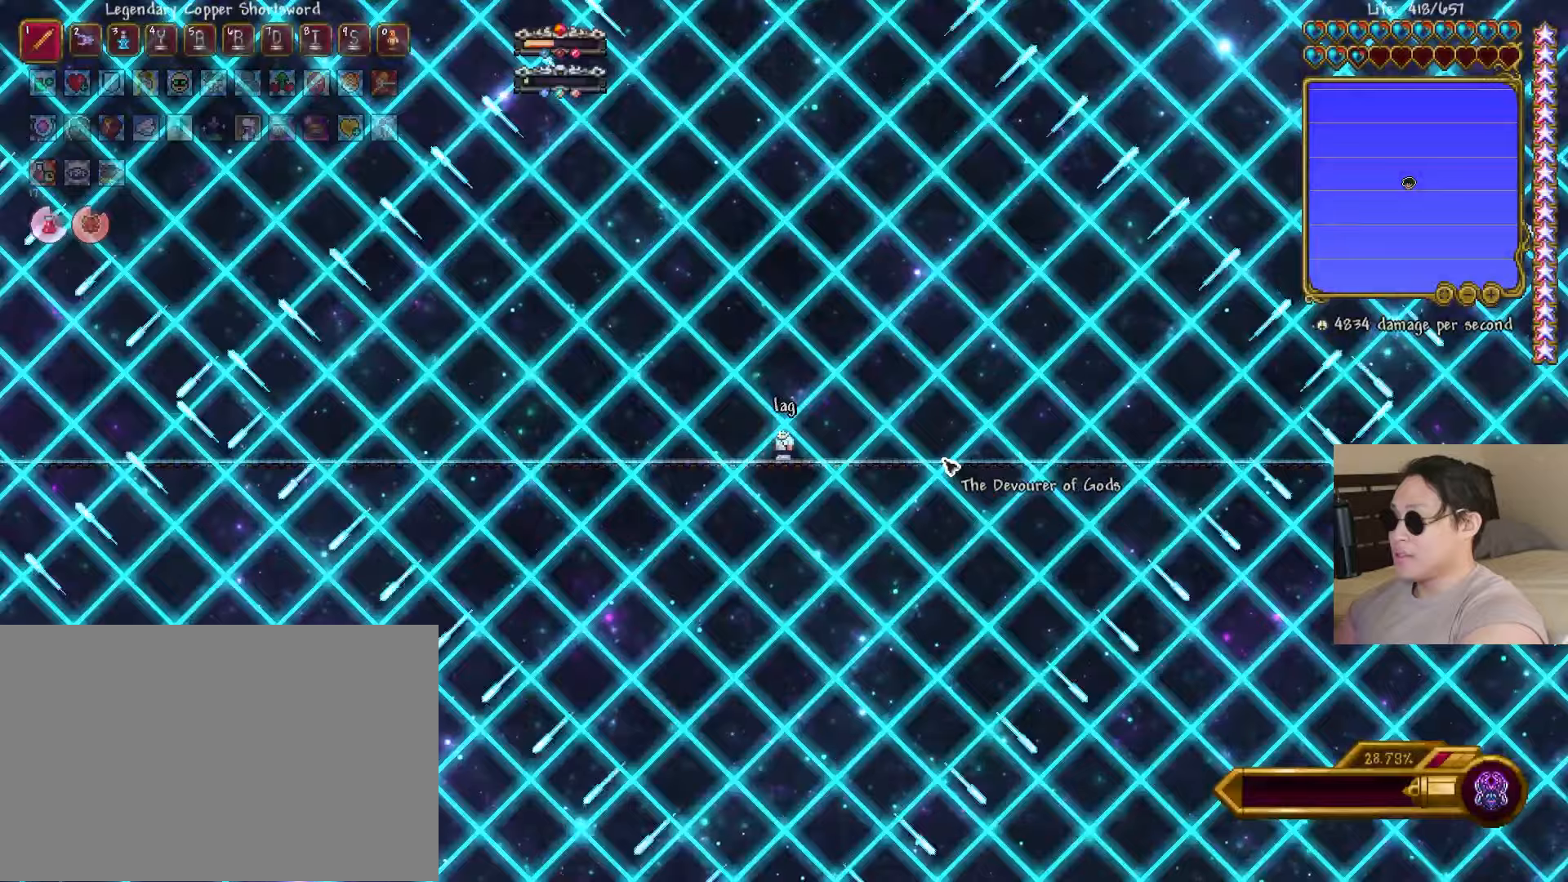
{"keys": [], "events": [[150, "space", "down"], [200, "space", "up"]]}